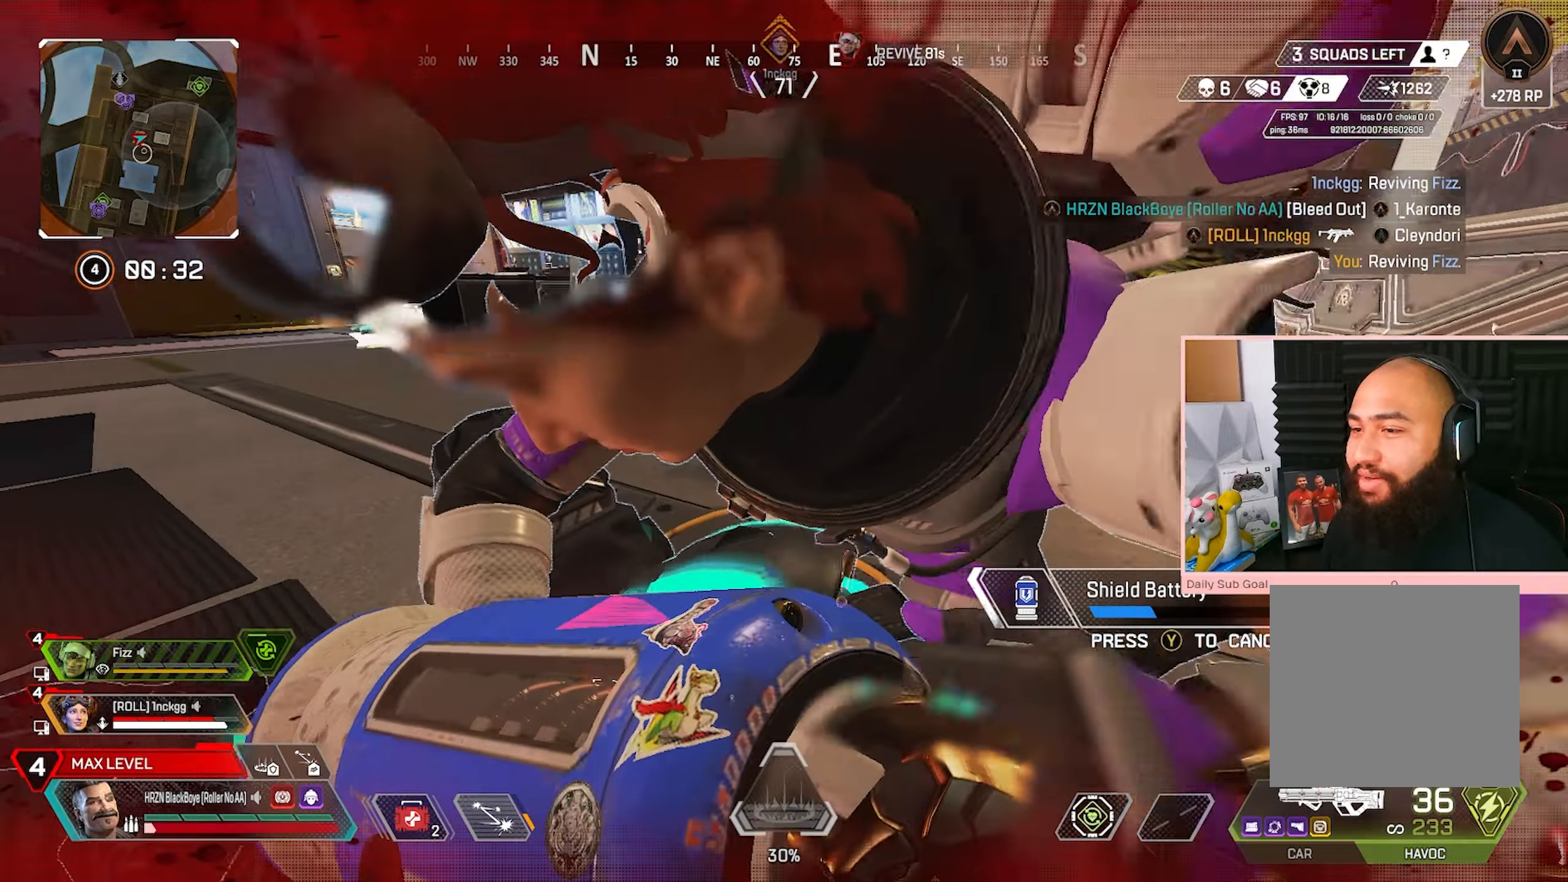
Gameplay with a controller (Xbox layout); each line is a JSON object with the inputs held at the frame after it. "events" lists button and stick changes between this image and that frame as [ms after this image, input, new state], when the widget could be followed in between.
{"buttons": ["R3"], "left_stick": "center", "right_stick": "center", "events": [[67, "left_stick", "down-right"], [267, "left_stick", "center"]]}
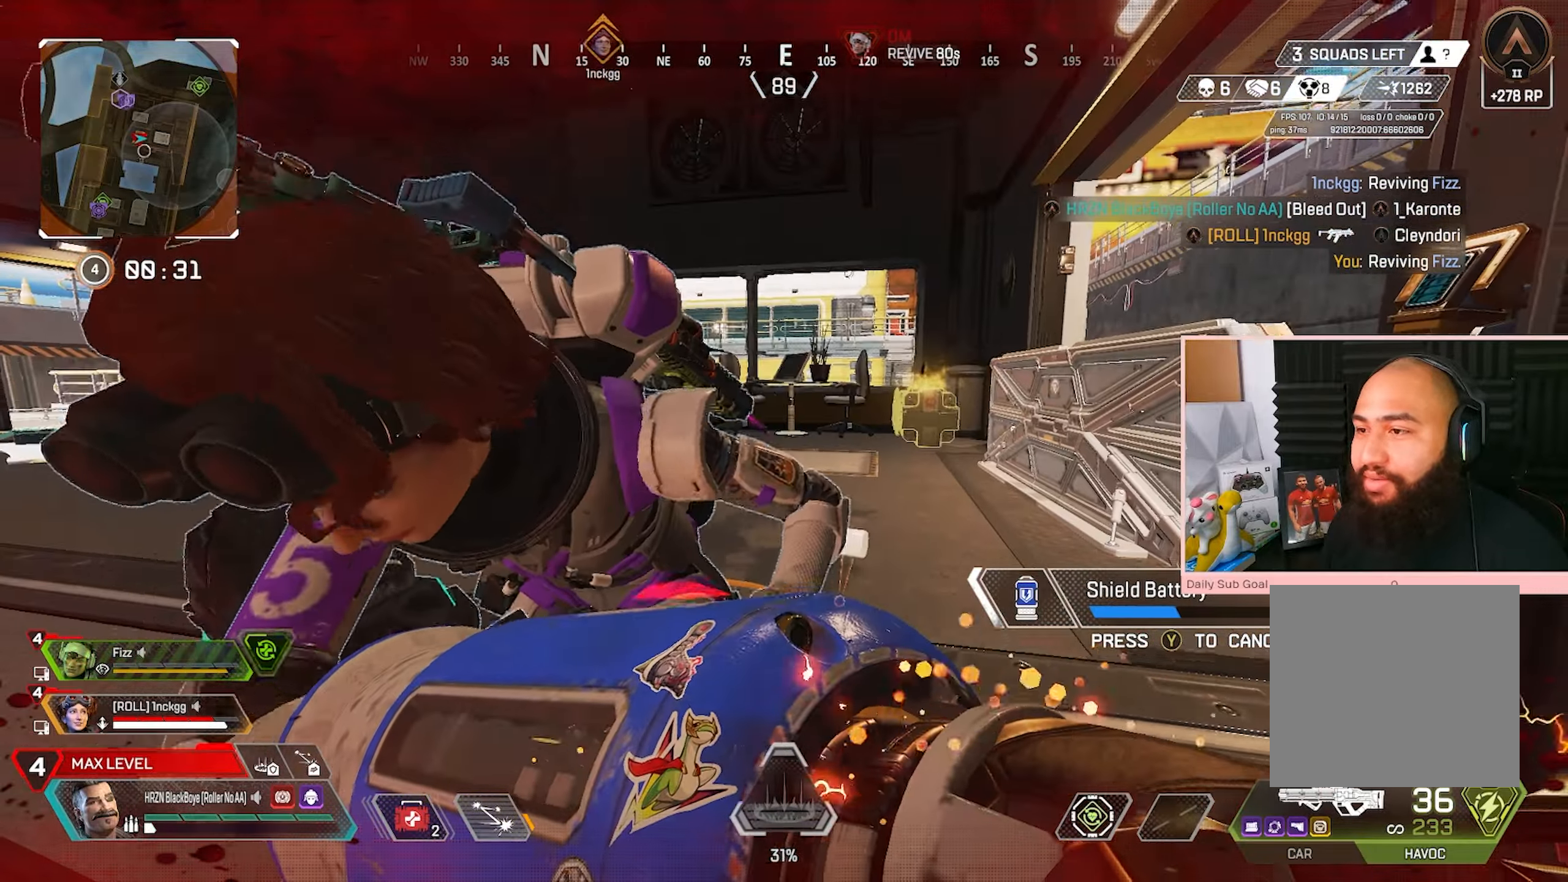
{"buttons": ["L2", "L3"], "left_stick": "down", "right_stick": "center", "events": [[67, "START", "down"], [117, "START", "up"], [283, "START", "down"], [350, "START", "up"], [483, "L2", "down"], [483, "L3", "down"], [483, "R3", "up"], [483, "left_stick", "down"]]}
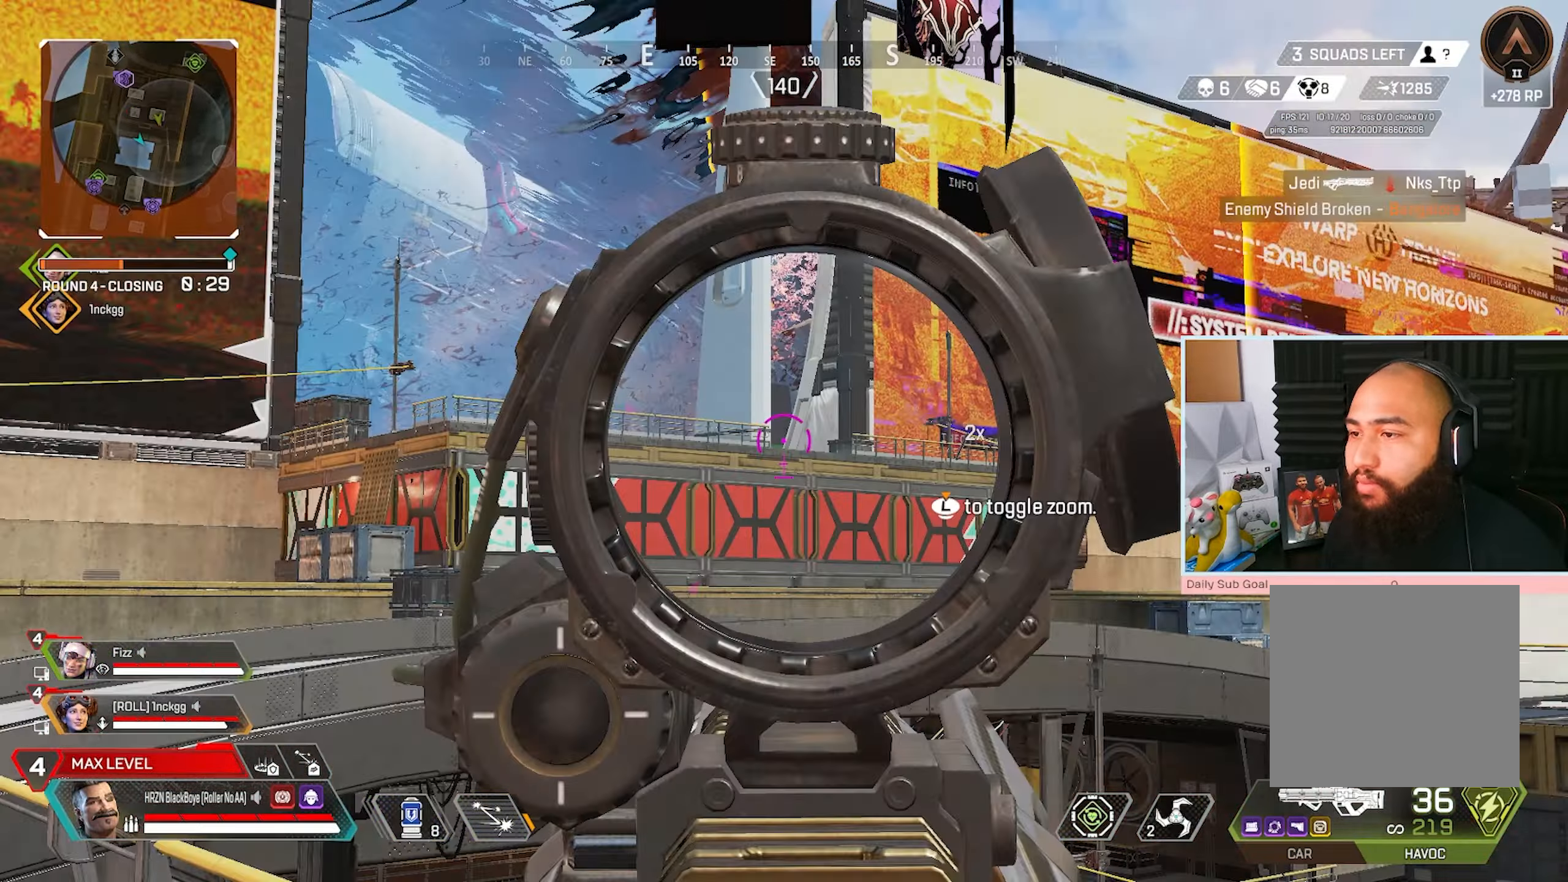
{"buttons": [], "left_stick": "center", "right_stick": "center", "events": [[50, "L3", "up"], [50, "left_stick", "center"], [117, "L2", "up"], [183, "right_stick", "down-right"], [233, "left_stick", "down-left"], [317, "right_stick", "center"], [383, "left_stick", "center"]]}
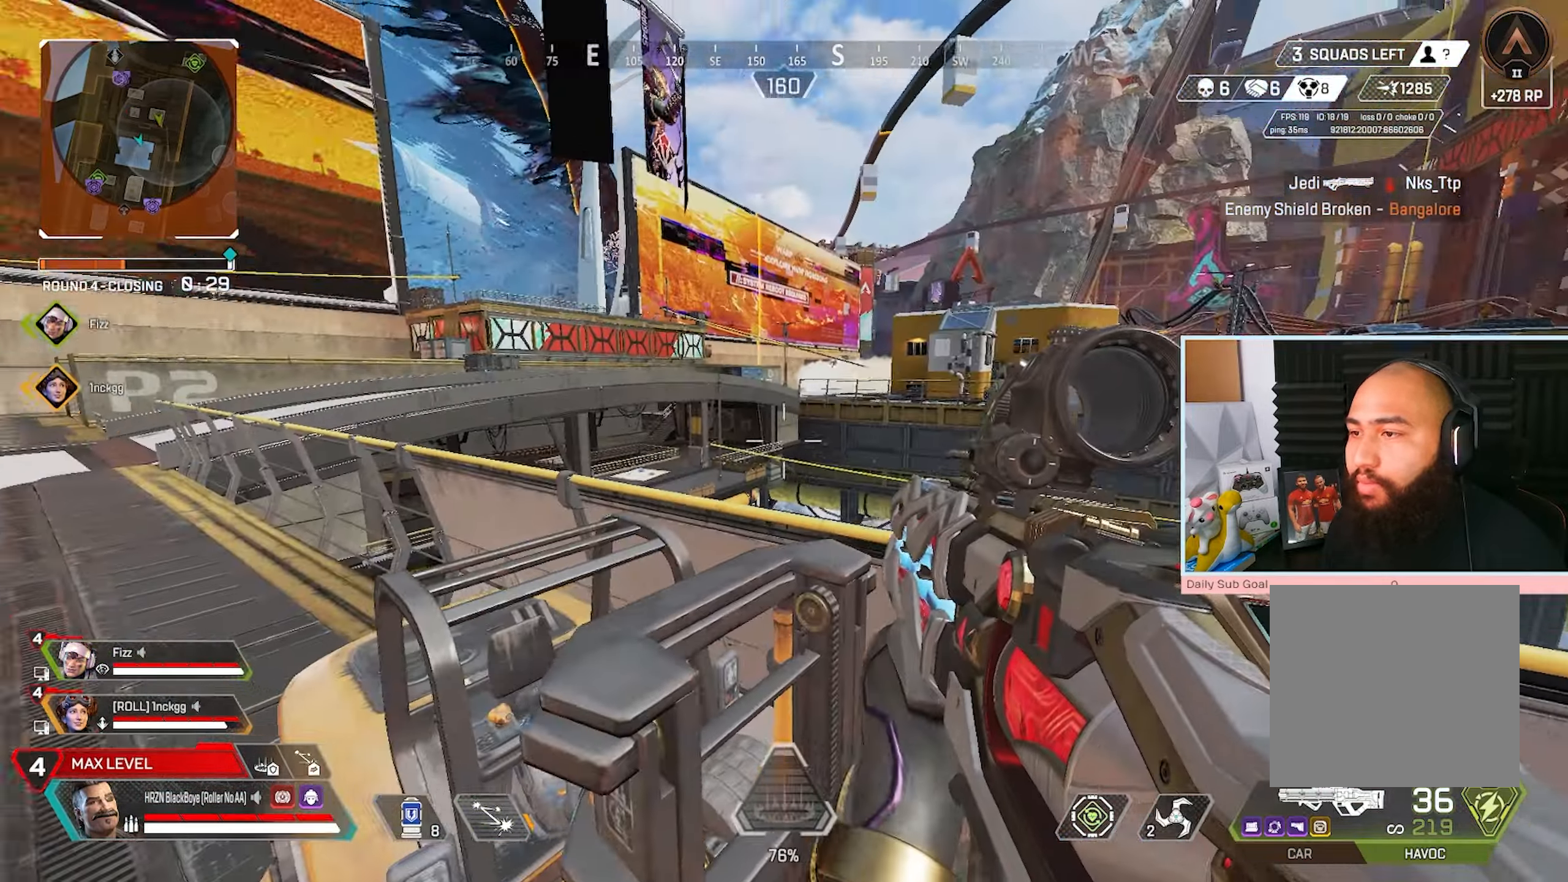
{"buttons": ["A"], "left_stick": "center", "right_stick": "center"}
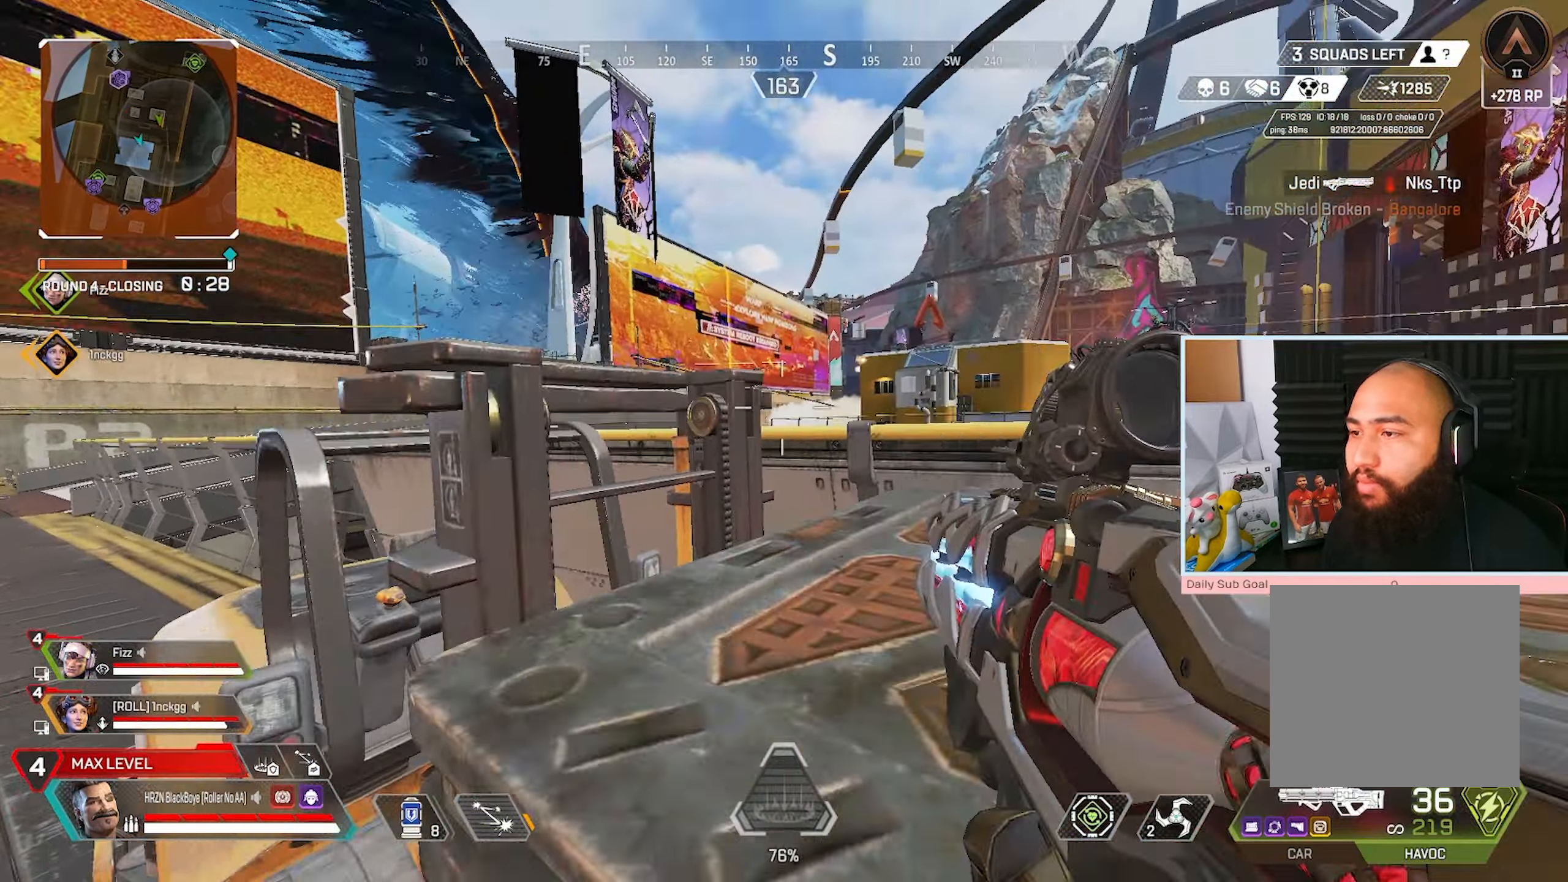
{"buttons": ["L2"], "left_stick": "right", "right_stick": "center", "events": [[33, "left_stick", "up-right"], [167, "A", "up"], [183, "left_stick", "center"], [383, "L2", "down"], [467, "left_stick", "right"]]}
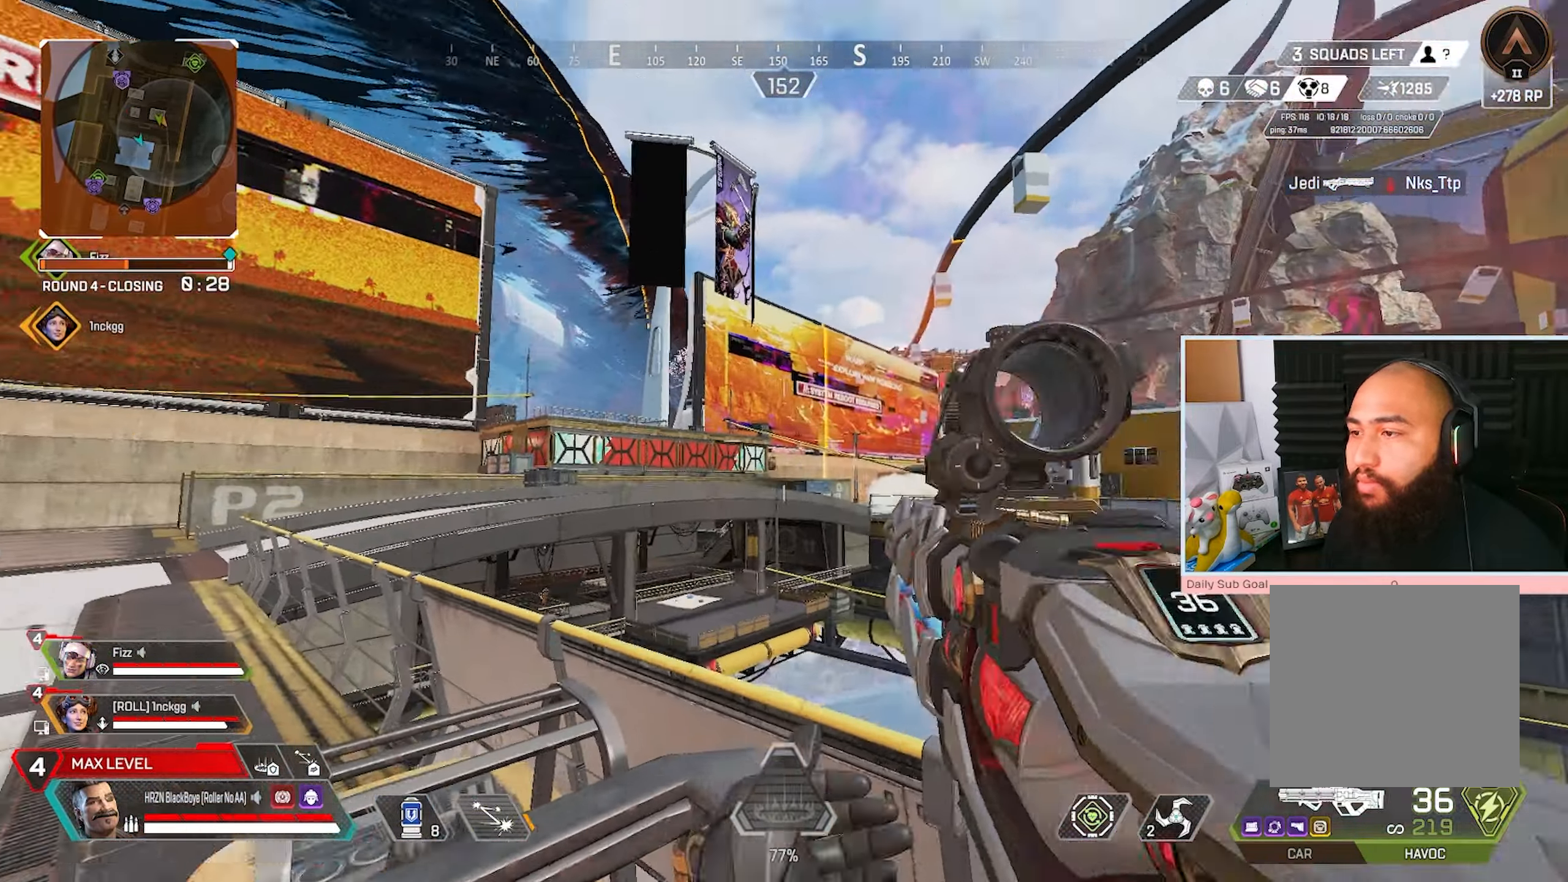
{"buttons": ["L2"], "left_stick": "center", "right_stick": "left", "events": [[50, "left_stick", "center"], [167, "left_stick", "down-left"], [233, "left_stick", "center"], [433, "right_stick", "left"]]}
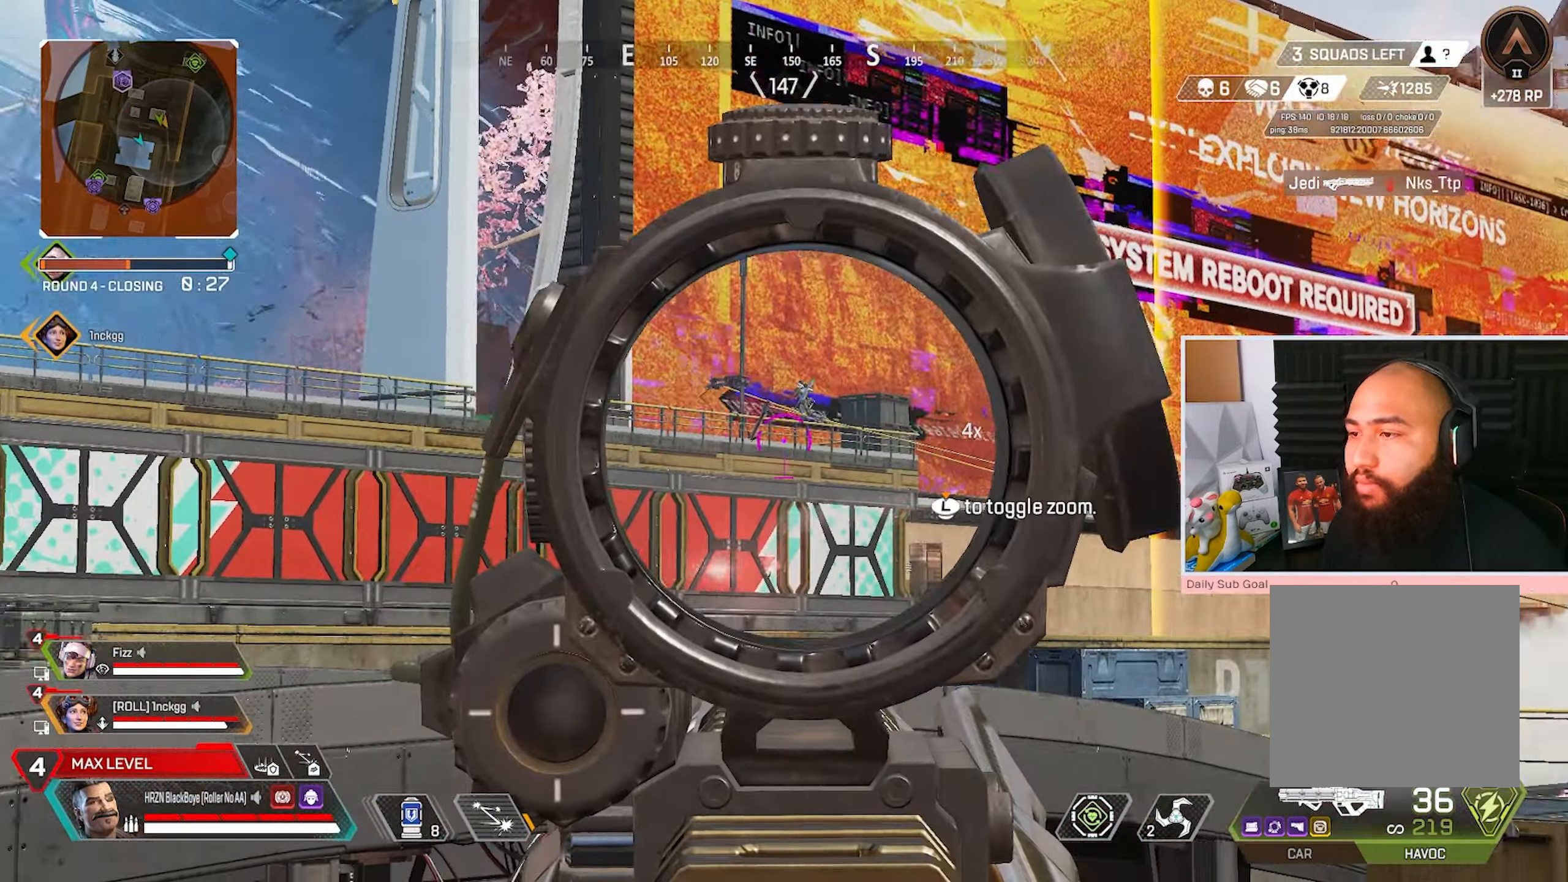
{"buttons": ["L2", "R2"], "left_stick": "center", "right_stick": "down-right", "events": [[117, "right_stick", "center"], [450, "R2", "down"], [483, "right_stick", "down-right"]]}
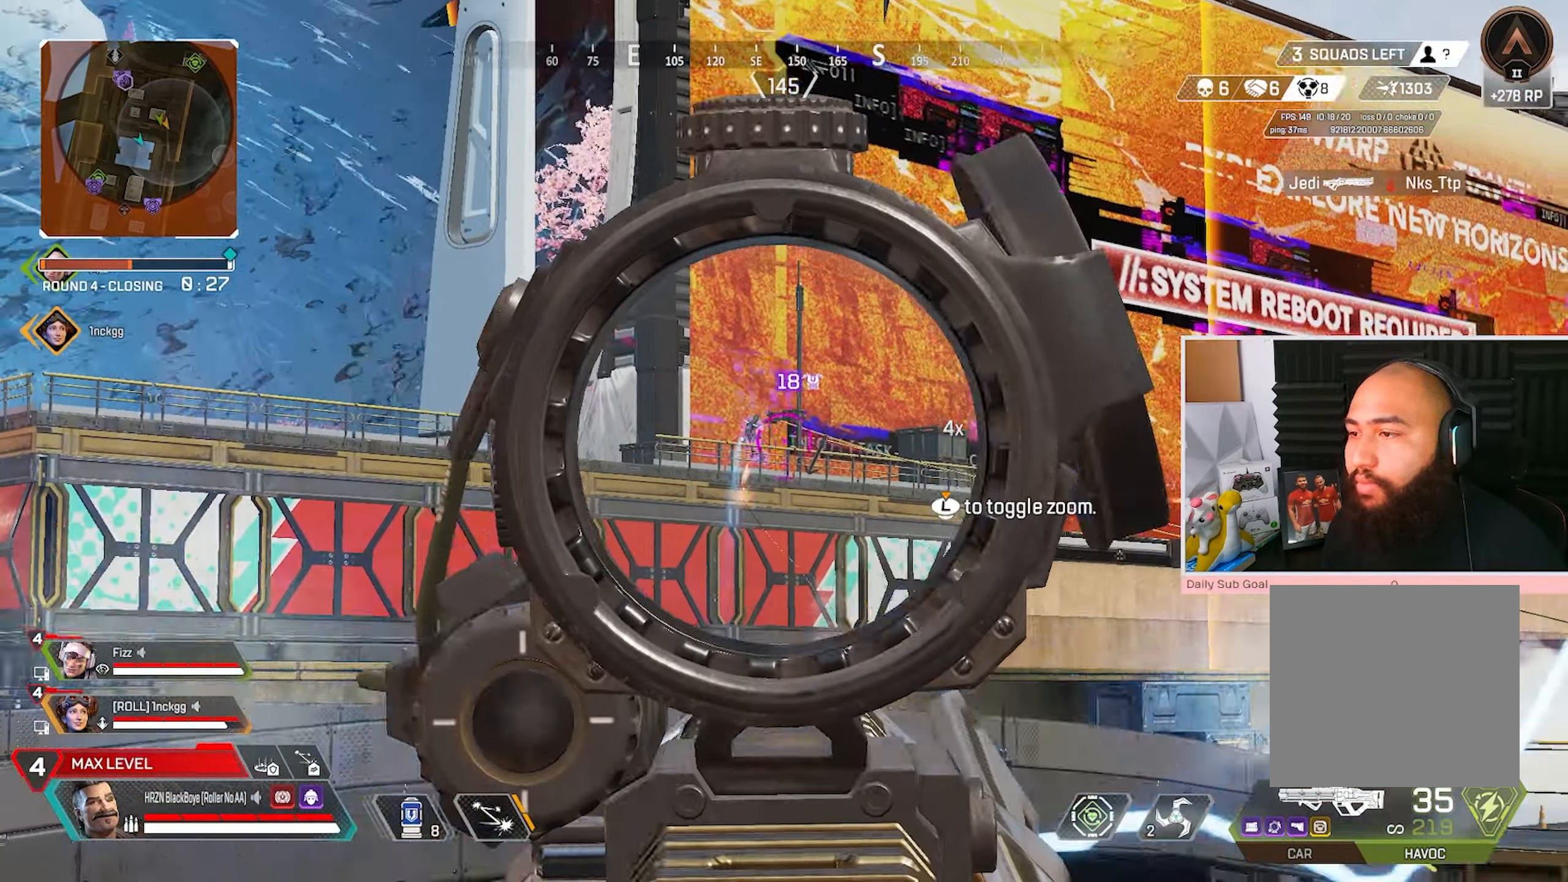
{"buttons": ["L2"], "left_stick": "center", "right_stick": "center", "events": [[50, "left_stick", "down-right"], [67, "right_stick", "center"], [133, "left_stick", "down-left"], [133, "right_stick", "up-left"], [267, "left_stick", "center"], [267, "right_stick", "down"], [383, "R2", "up"], [417, "right_stick", "center"]]}
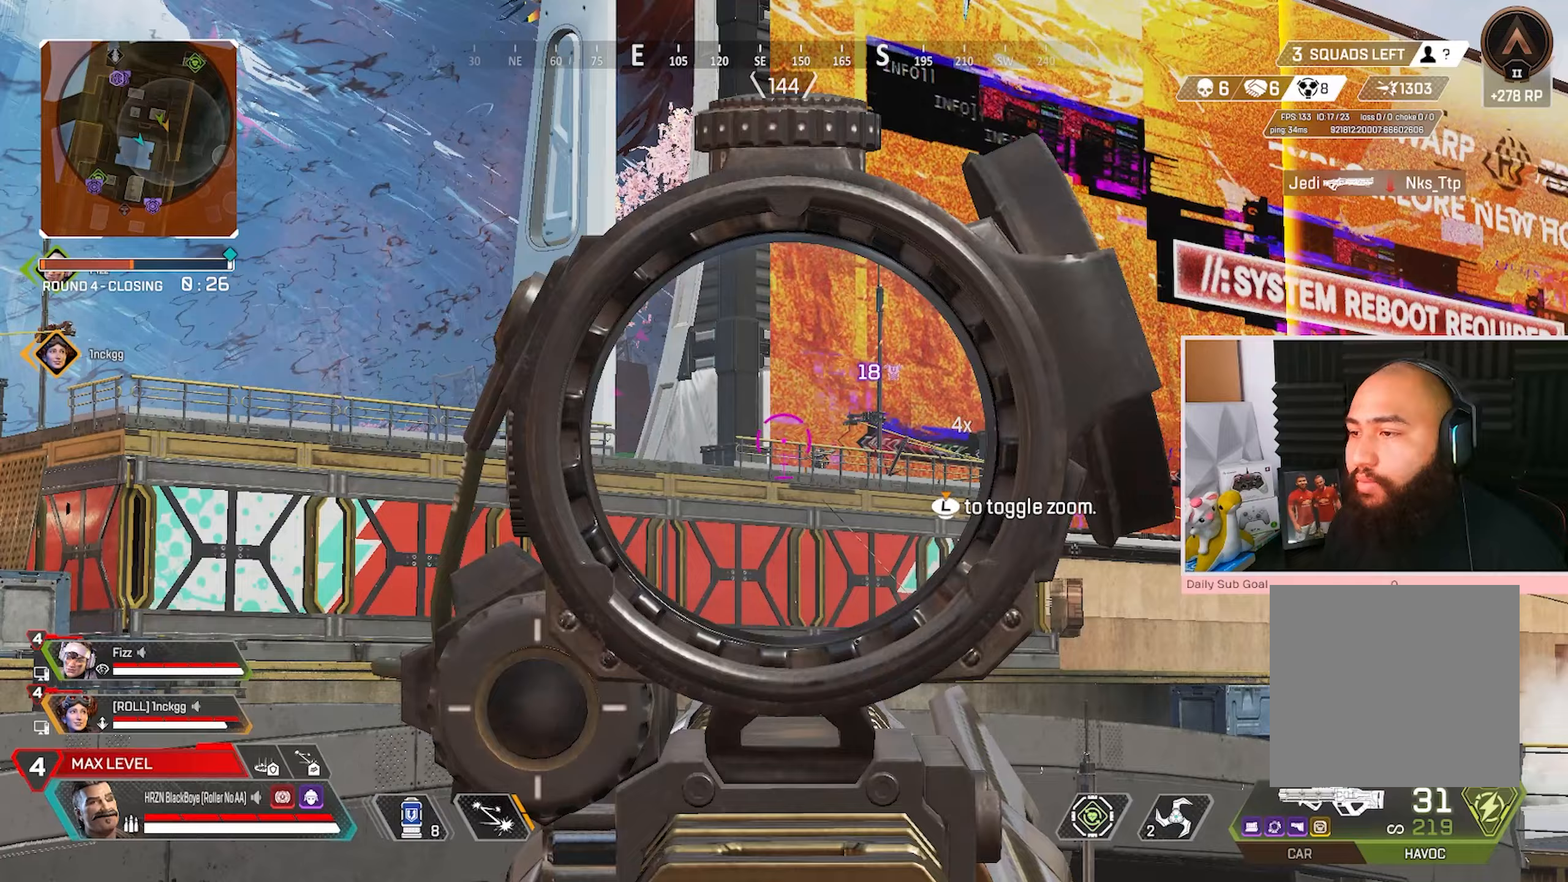
{"buttons": ["L2"], "left_stick": "center", "right_stick": "center", "events": [[150, "left_stick", "down-right"], [250, "left_stick", "center"]]}
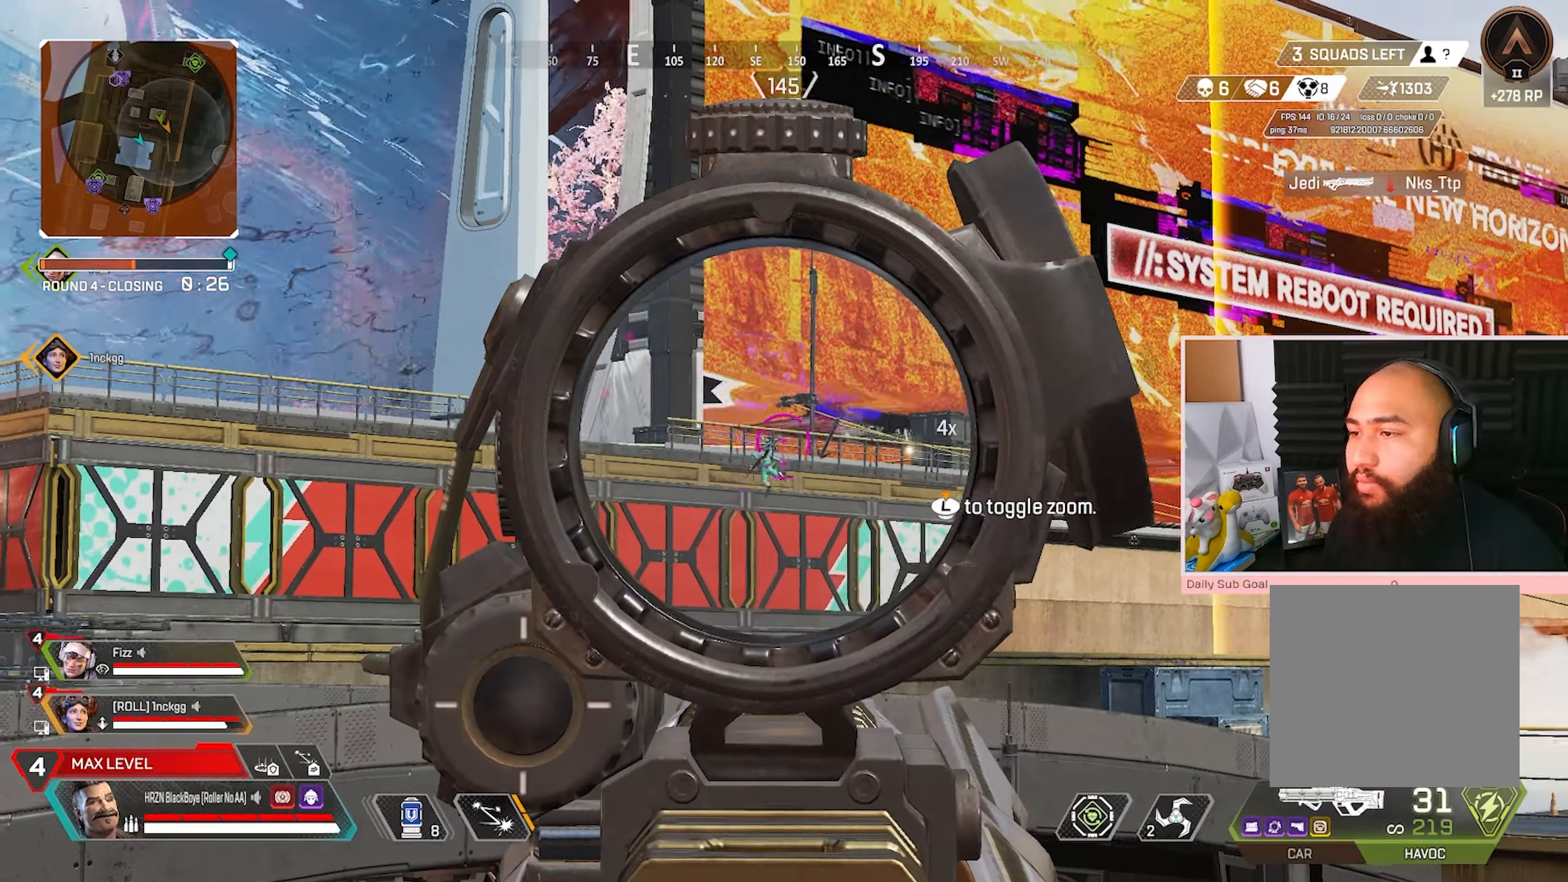
{"buttons": ["L2", "R2"], "left_stick": "center", "right_stick": "center", "events": [[17, "left_stick", "down-left"], [183, "right_stick", "left"], [217, "left_stick", "center"], [233, "R2", "down"], [283, "right_stick", "center"]]}
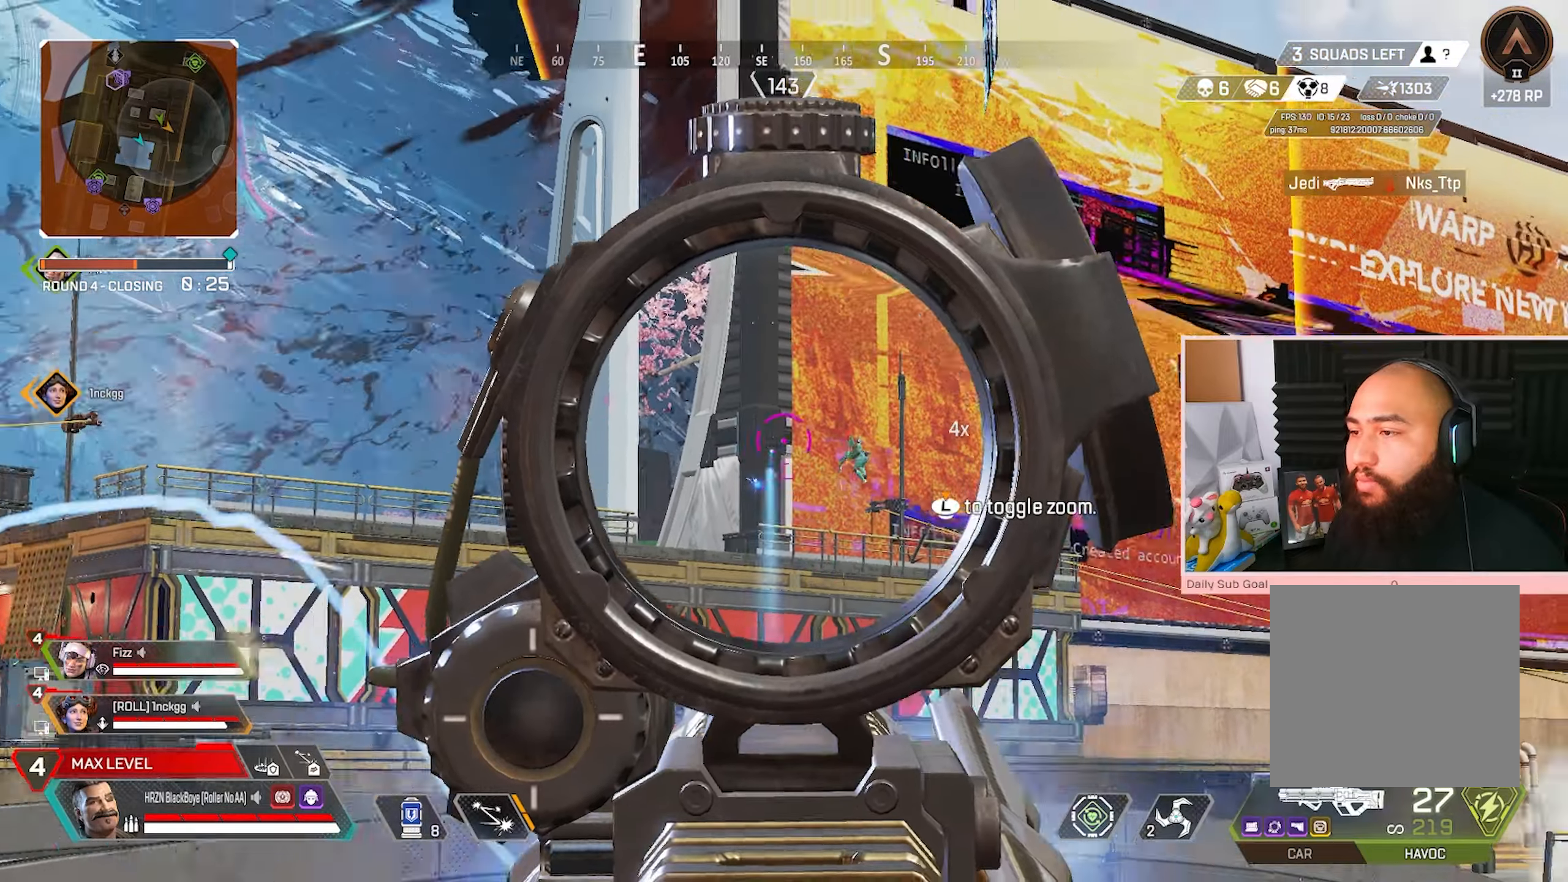
{"buttons": ["L2", "R2"], "left_stick": "center", "right_stick": "center", "events": []}
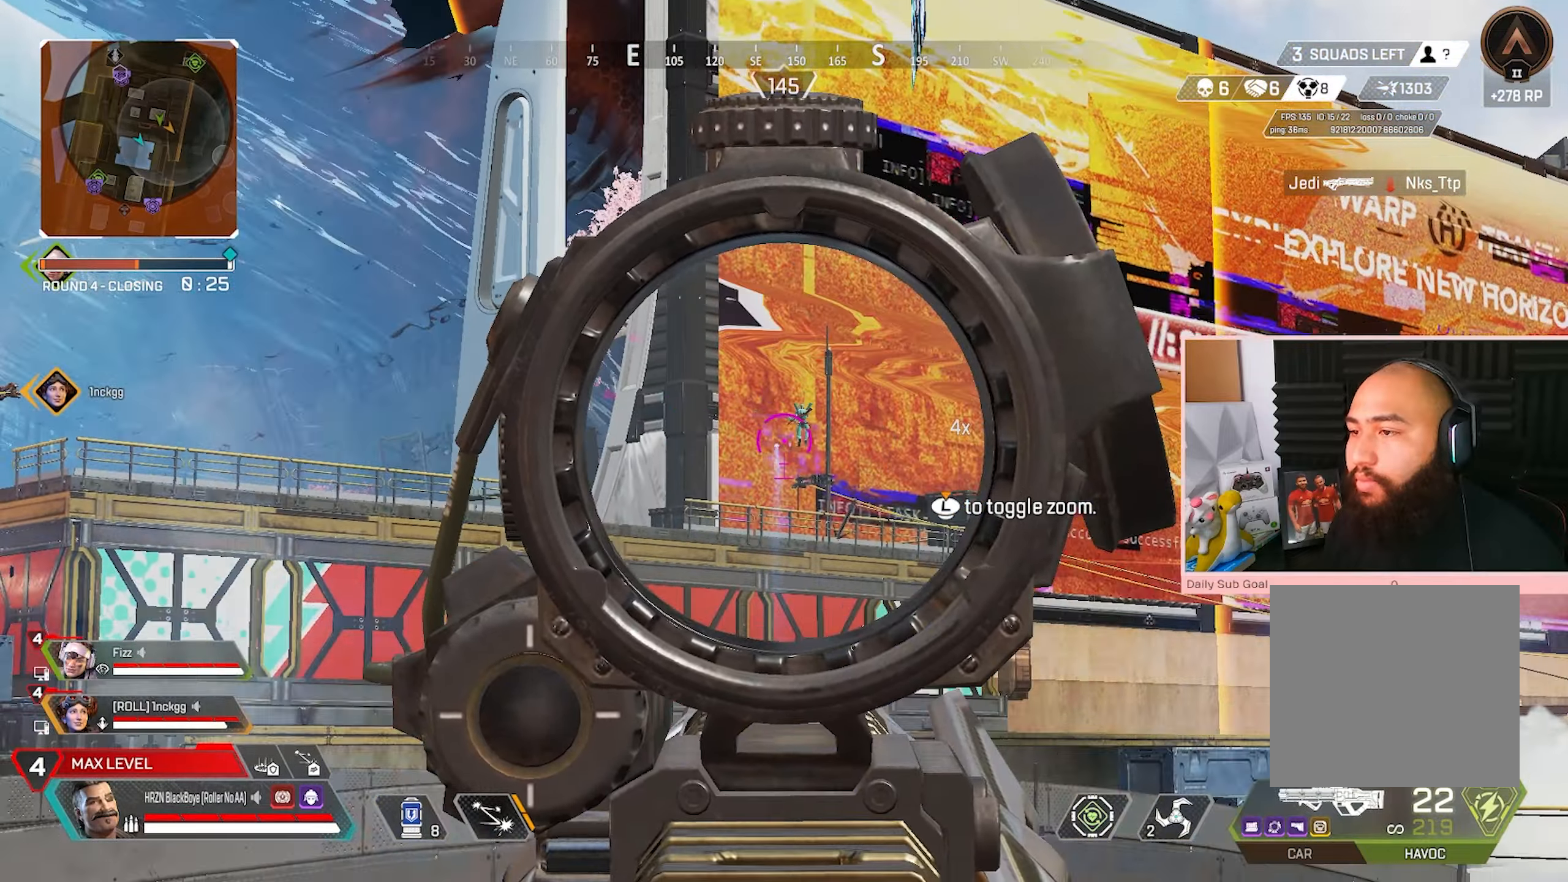
{"buttons": ["L2", "R2"], "left_stick": "center", "right_stick": "center", "events": [[417, "right_stick", "down-left"], [500, "right_stick", "center"]]}
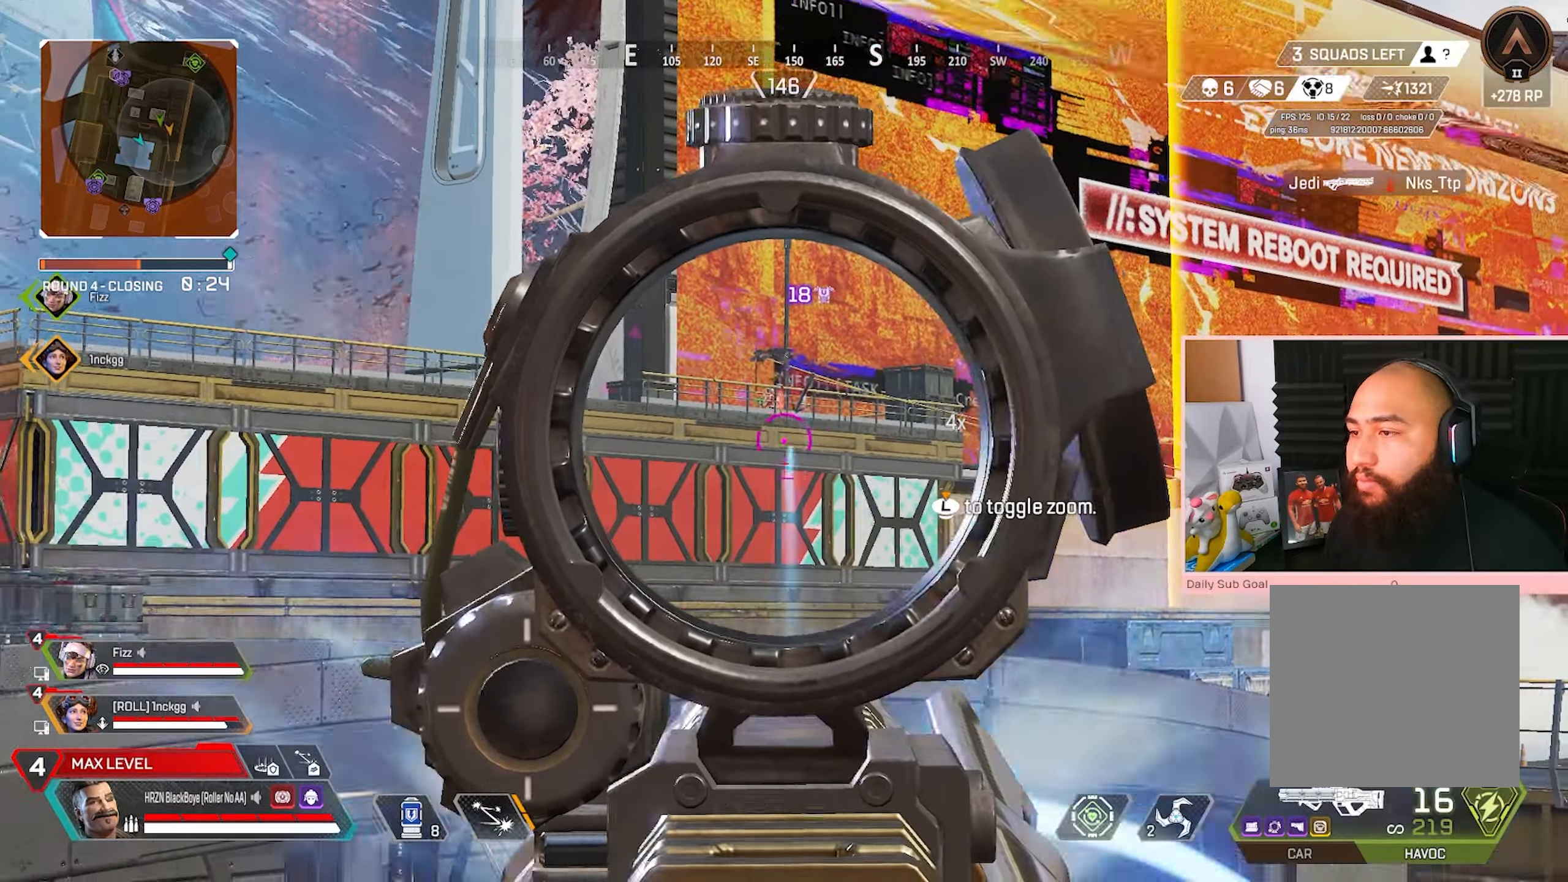
{"buttons": ["L2", "R2"], "left_stick": "center", "right_stick": "center", "events": []}
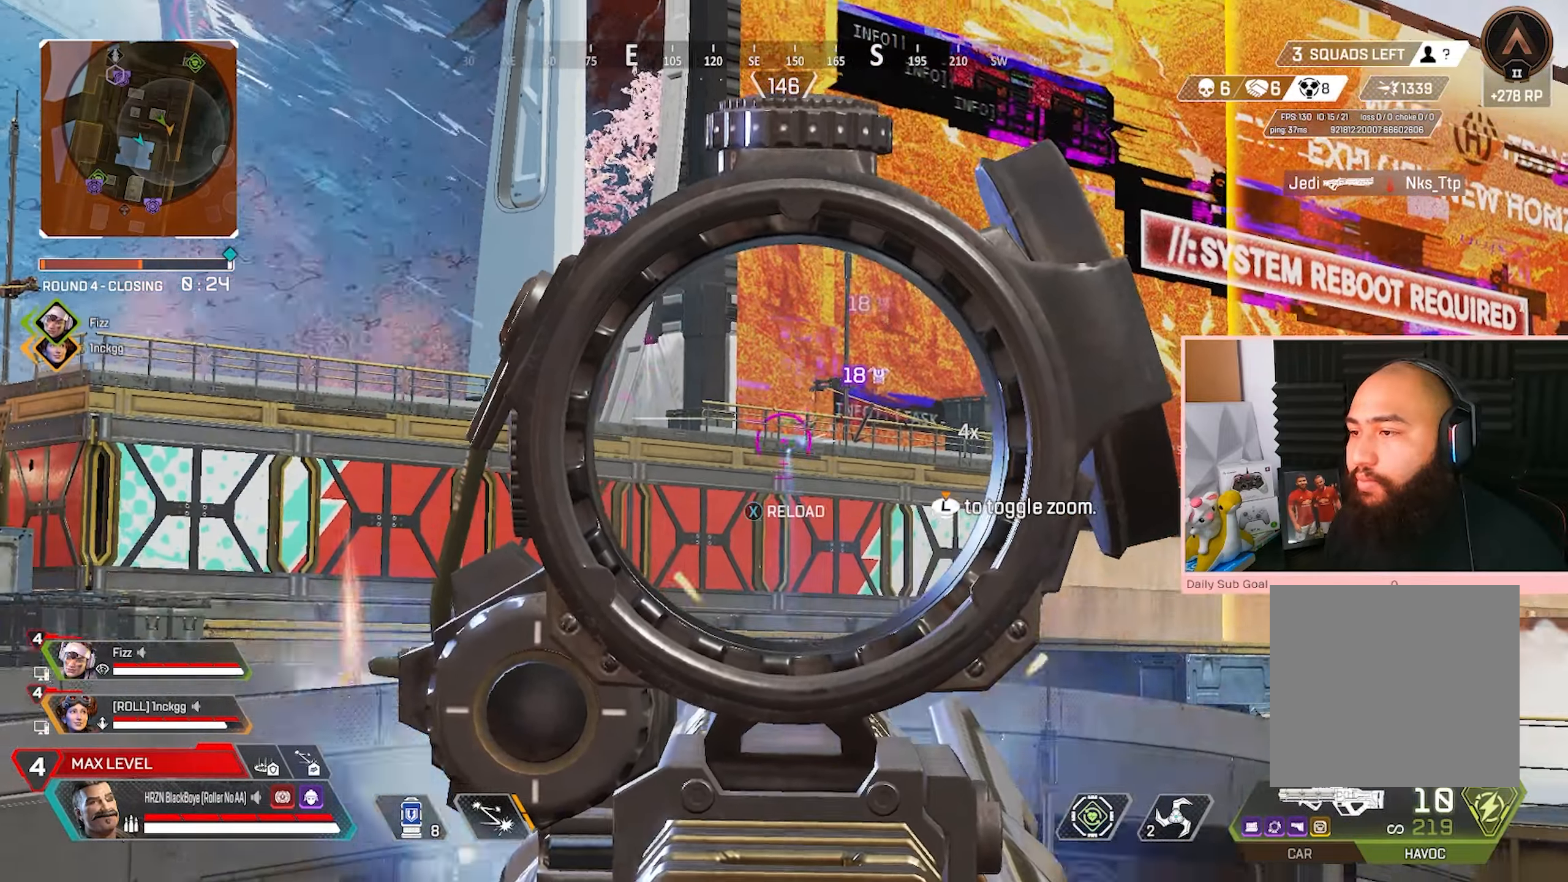
{"buttons": ["L2", "R2"], "left_stick": "center", "right_stick": "center", "events": []}
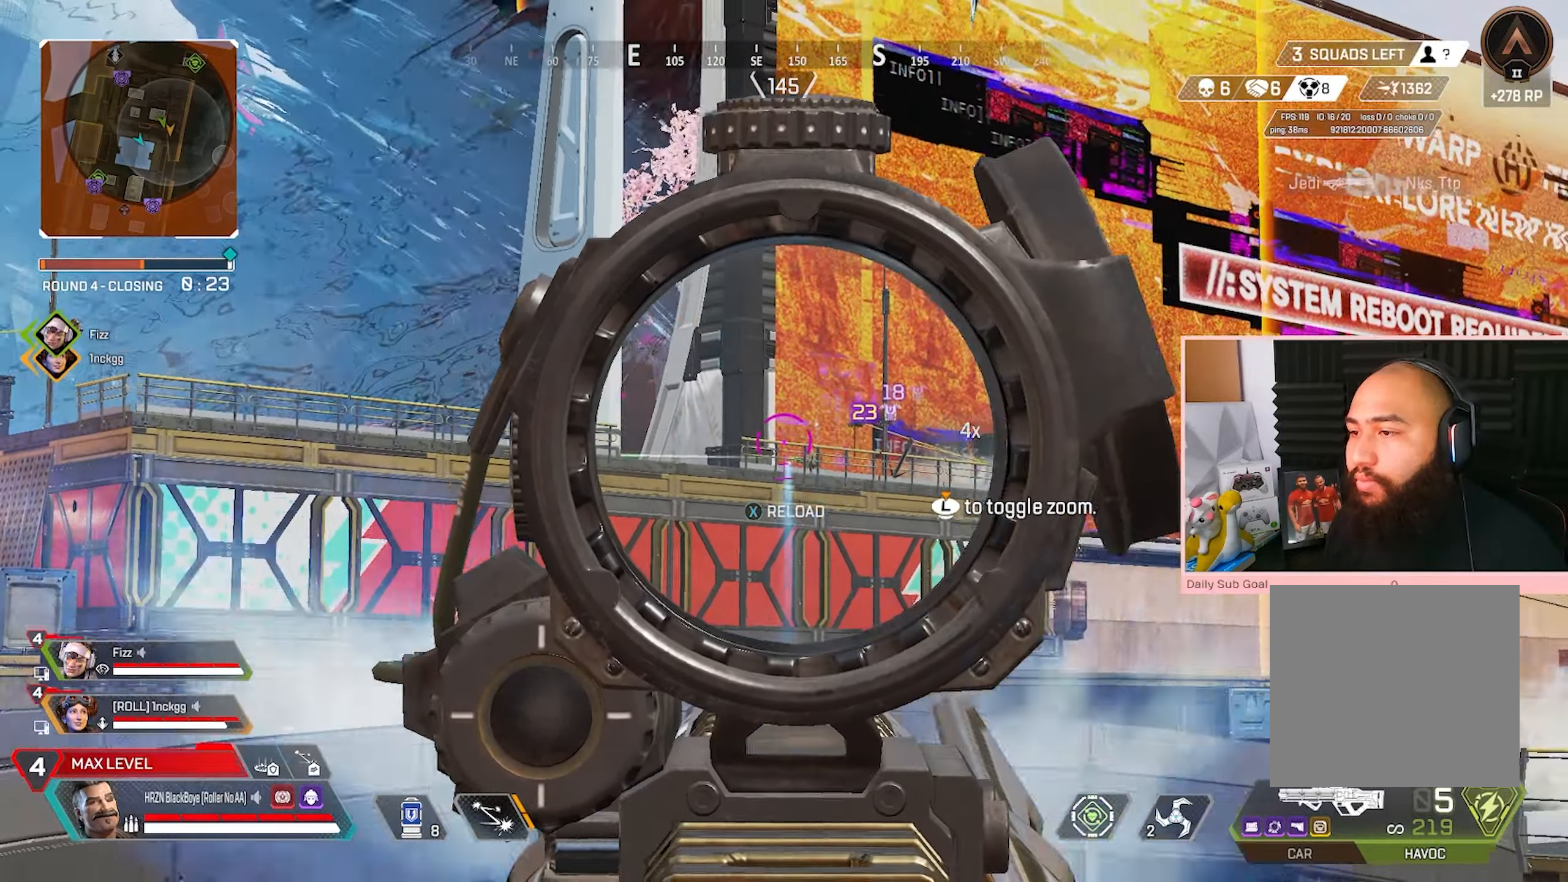
{"buttons": [], "left_stick": "left", "right_stick": "down-left", "events": [[167, "left_stick", "down-left"], [283, "X", "down"], [333, "L2", "up"], [333, "R2", "up"], [350, "X", "up"], [350, "right_stick", "down-left"], [400, "left_stick", "left"]]}
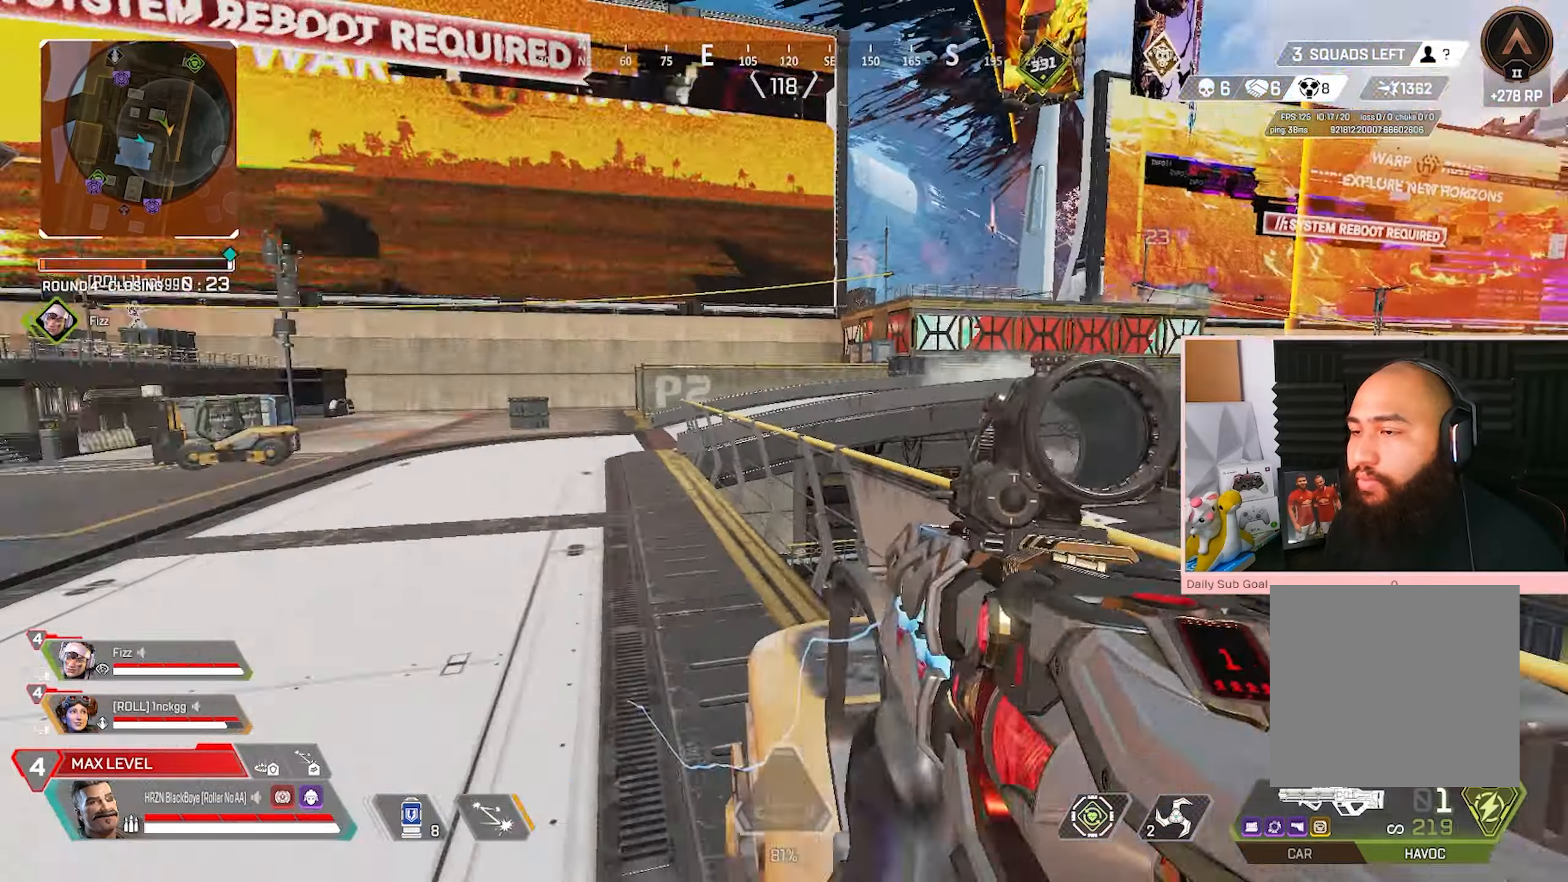
{"buttons": [], "left_stick": "up-left", "right_stick": "center", "events": [[50, "right_stick", "center"], [233, "left_stick", "up-left"]]}
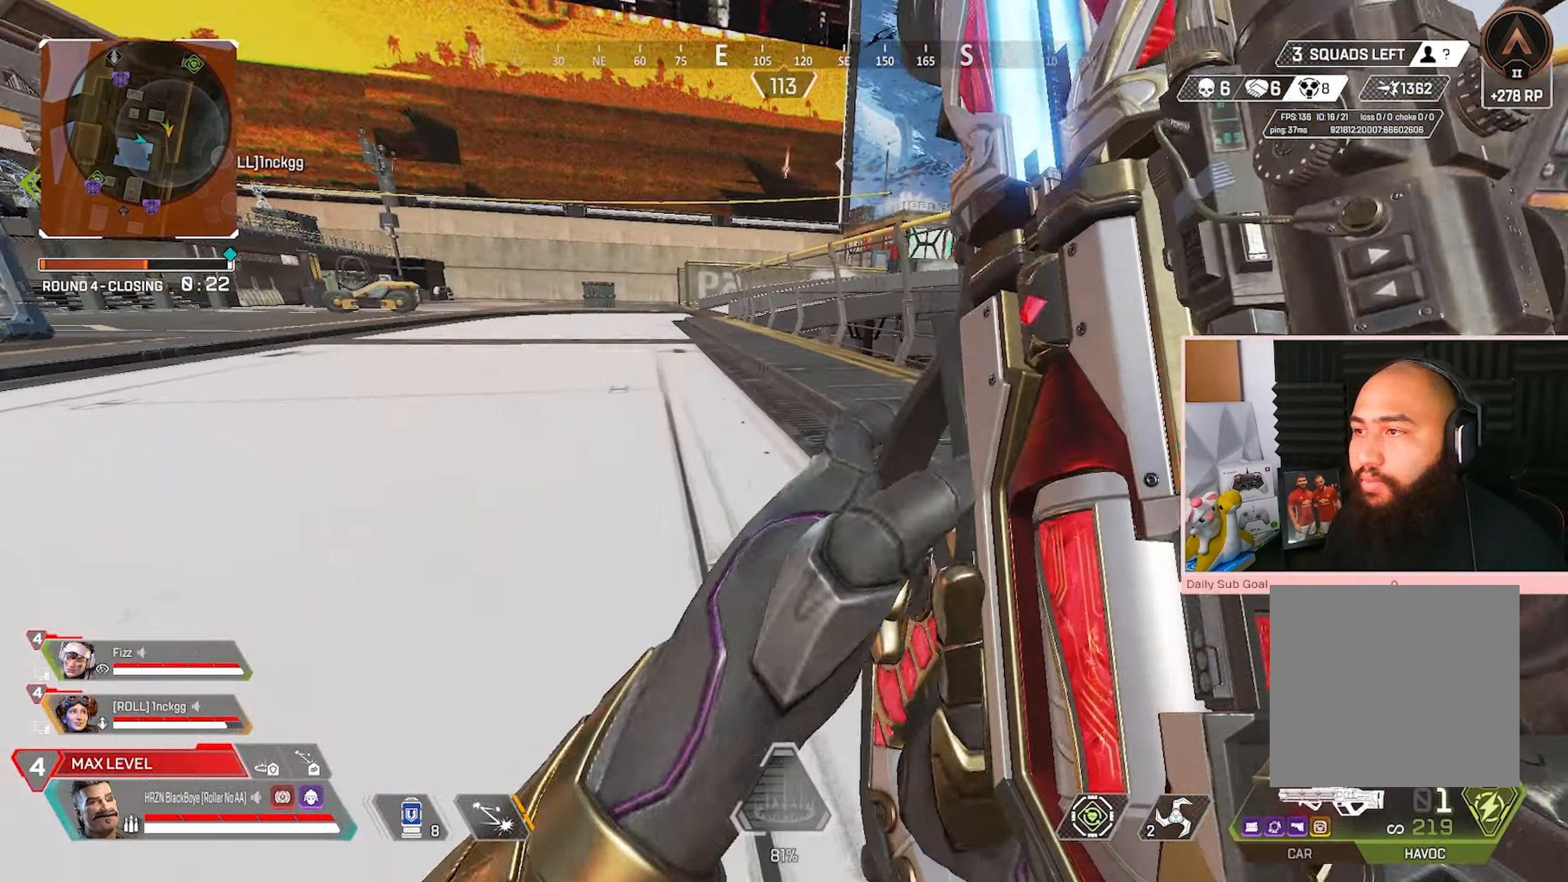
{"buttons": [], "left_stick": "up-left", "right_stick": "center", "events": []}
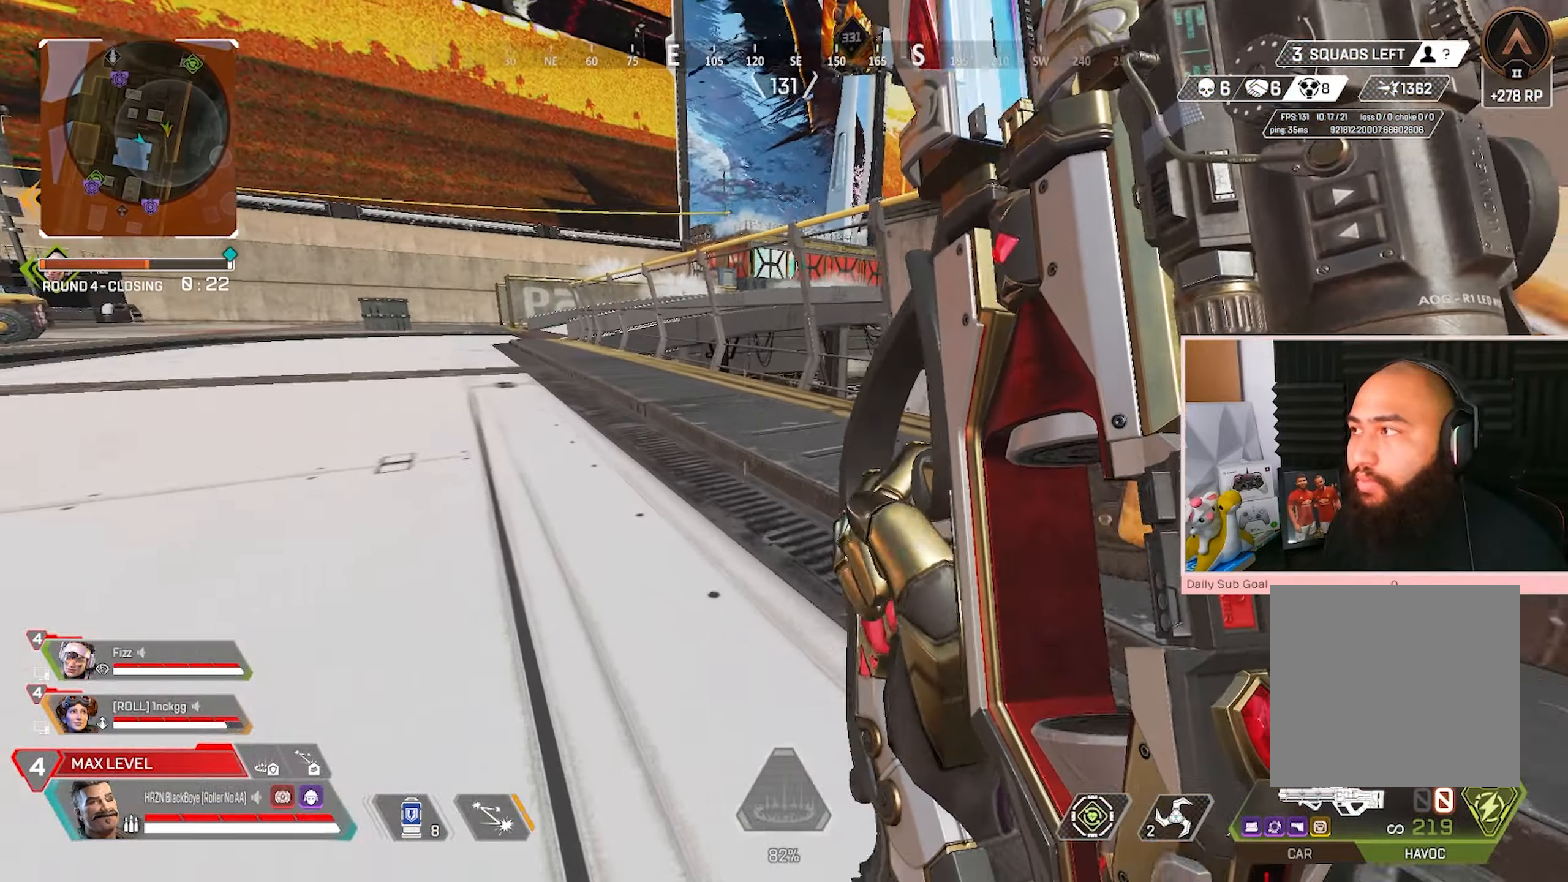
{"buttons": [], "left_stick": "down-left", "right_stick": "center", "events": [[383, "A", "down"], [383, "left_stick", "down-left"], [500, "A", "up"]]}
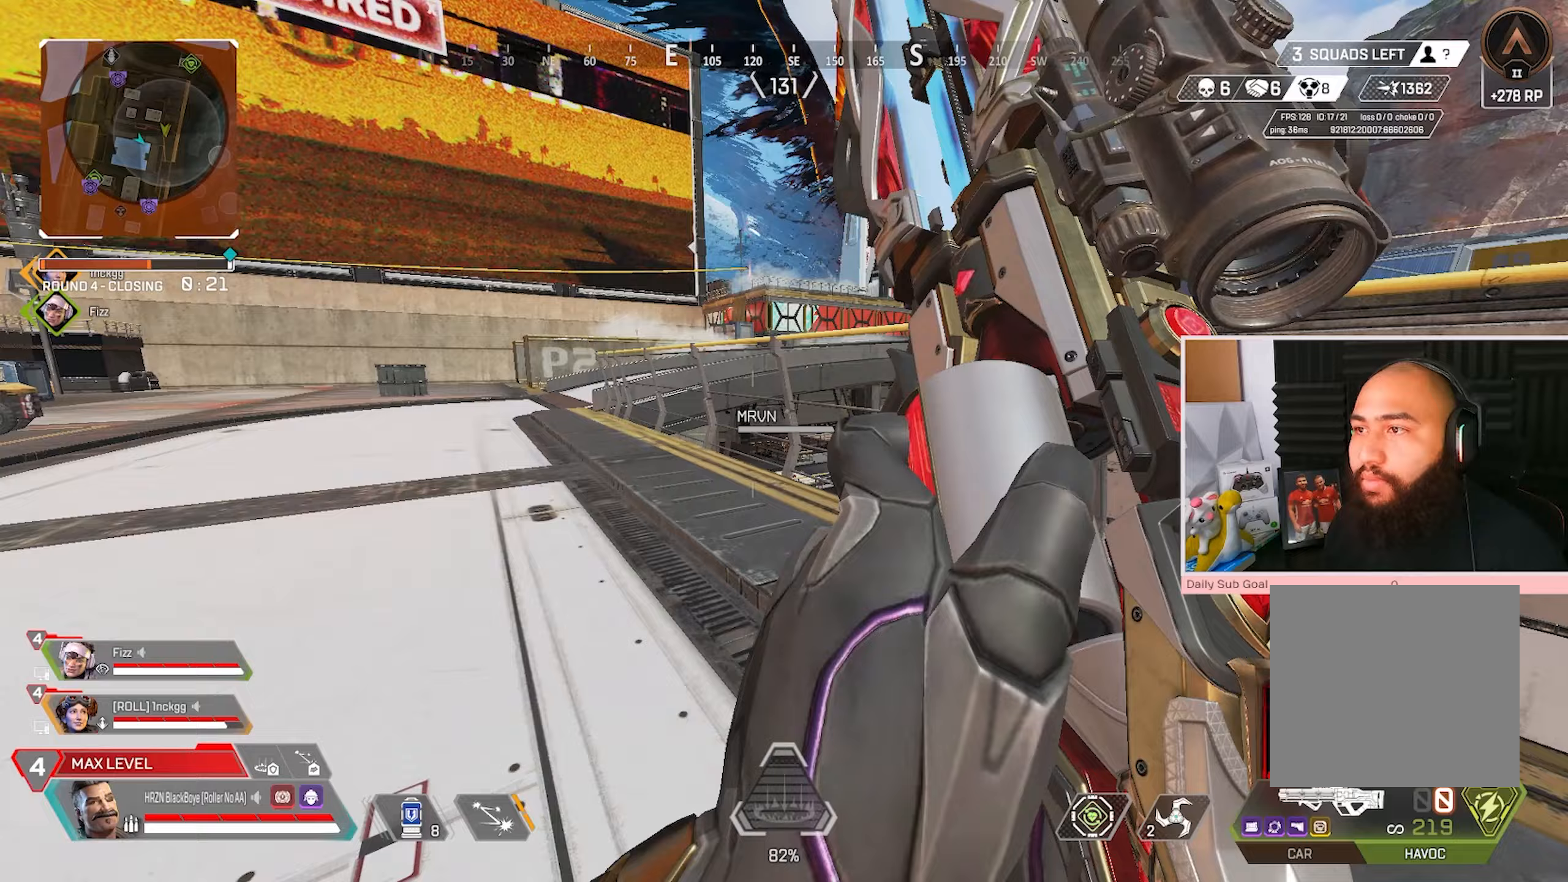
{"buttons": ["A"], "left_stick": "up", "right_stick": "center", "events": [[17, "left_stick", "center"], [133, "left_stick", "right"], [350, "A", "down"], [350, "left_stick", "up-left"], [483, "left_stick", "up"]]}
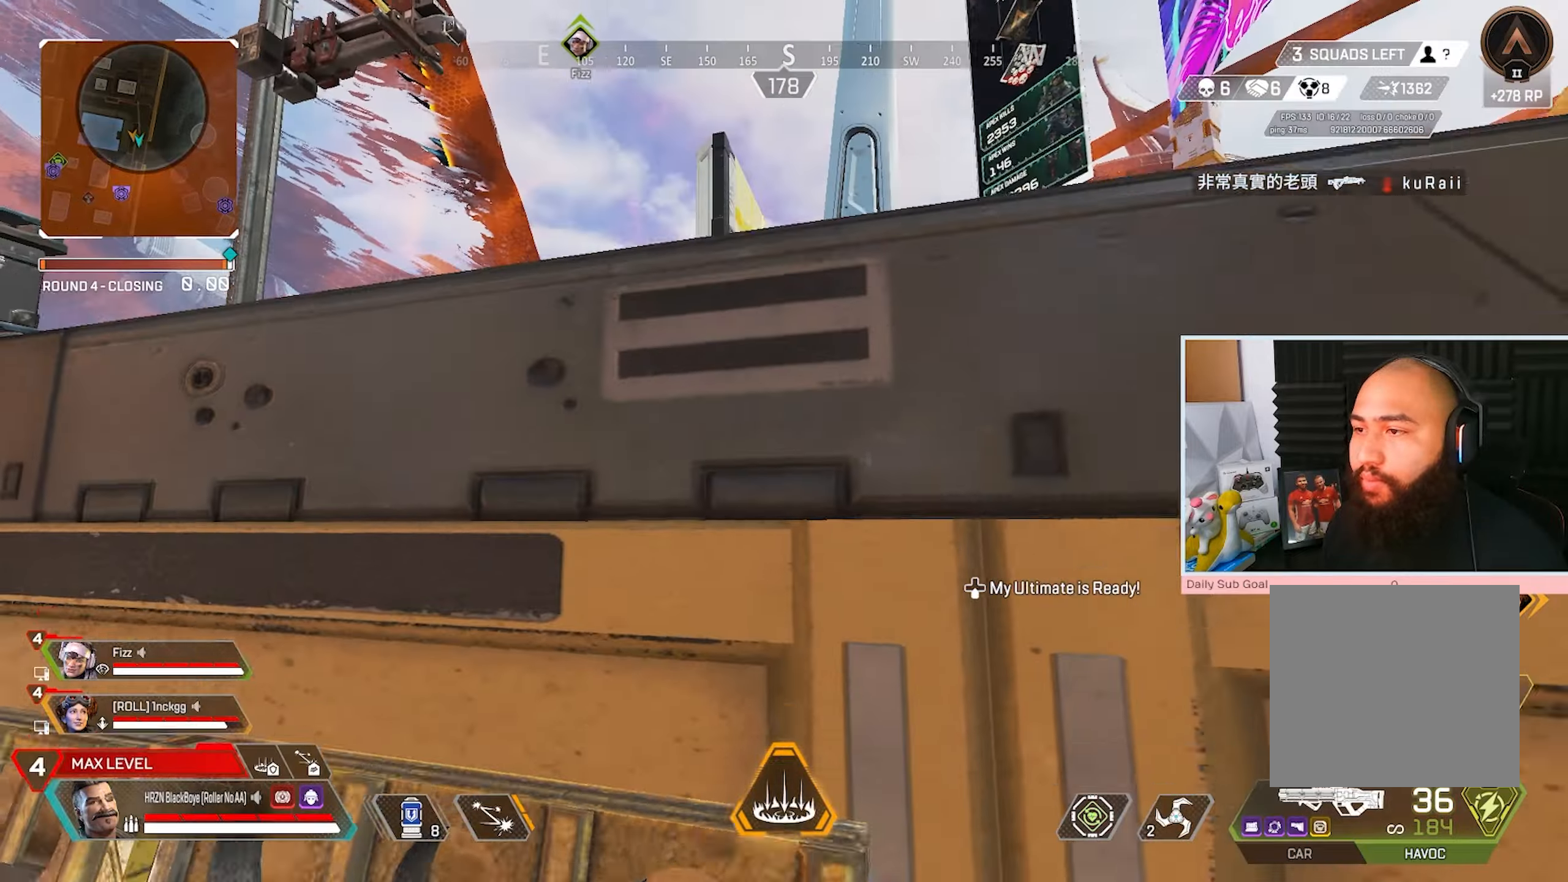
{"buttons": [], "left_stick": "right", "right_stick": "center", "events": [[267, "A", "up"], [300, "left_stick", "up-right"], [433, "left_stick", "right"]]}
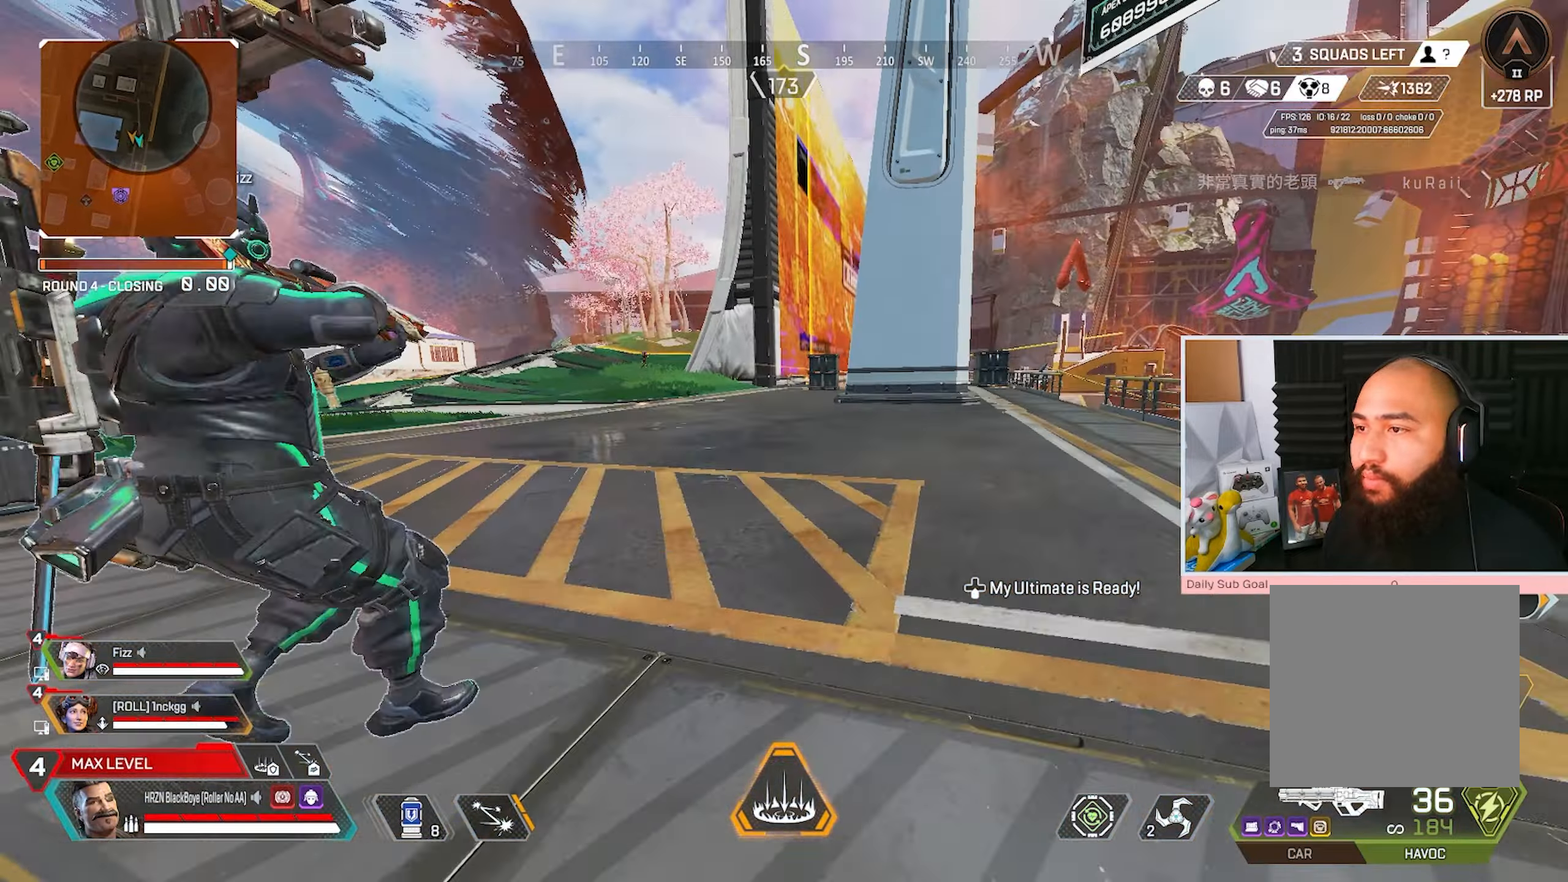
{"buttons": [], "left_stick": "down-left", "right_stick": "center", "events": [[150, "R1", "down"], [200, "L1", "down"], [300, "R1", "up"], [317, "L1", "up"], [483, "left_stick", "down-left"]]}
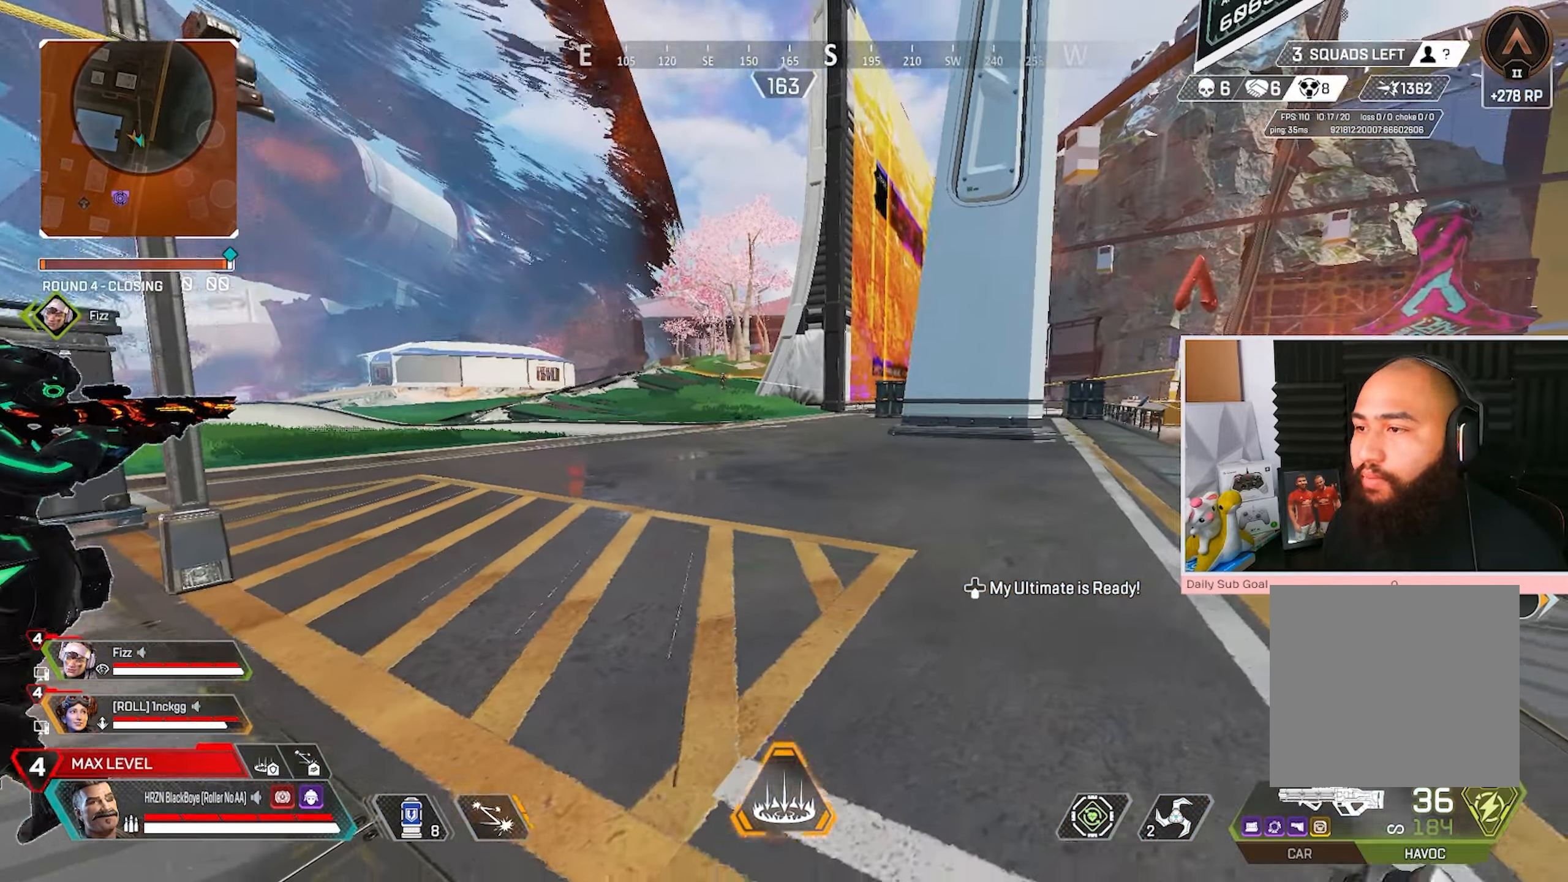
{"buttons": [], "left_stick": "down-right", "right_stick": "center", "events": [[200, "left_stick", "center"], [217, "A", "down"], [250, "left_stick", "down-right"], [400, "A", "up"]]}
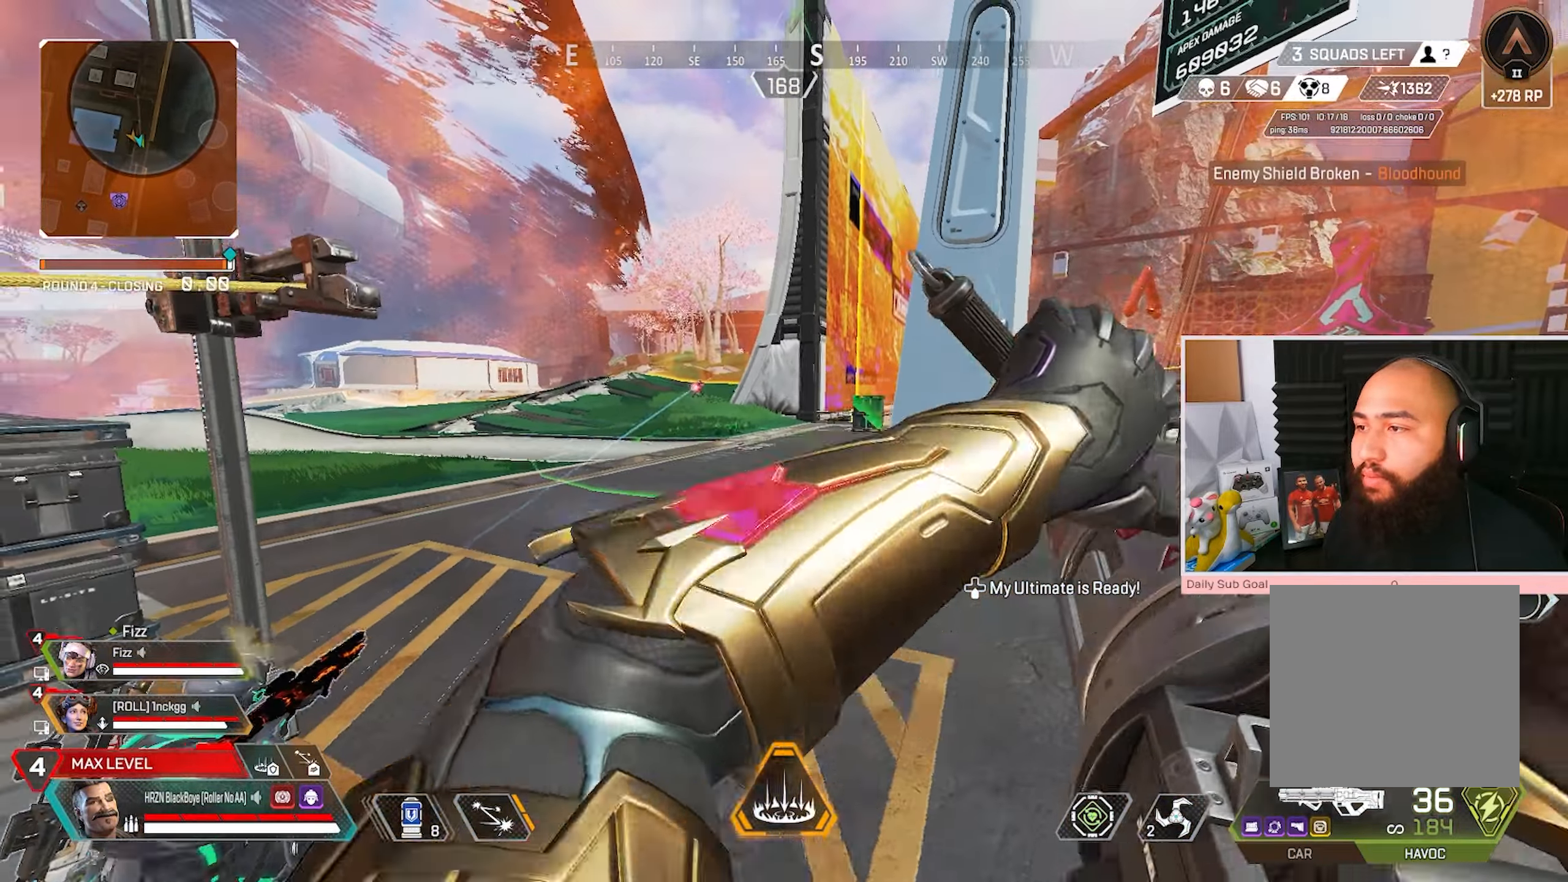
{"buttons": [], "left_stick": "right", "right_stick": "center", "events": [[150, "left_stick", "center"], [300, "R2", "down"], [417, "left_stick", "up-right"], [433, "R2", "up"], [500, "left_stick", "right"]]}
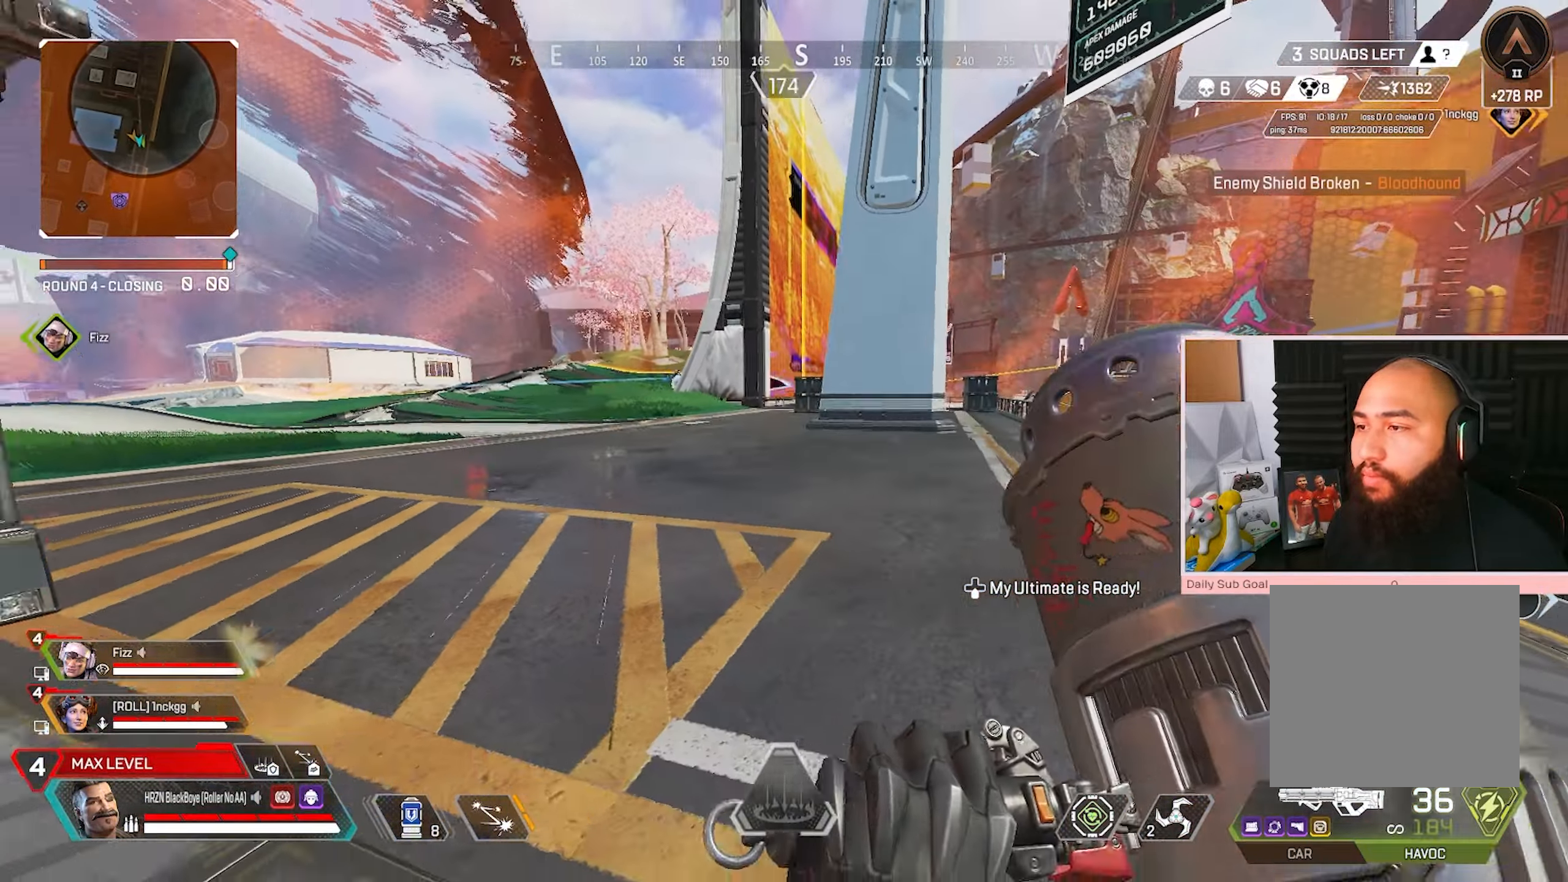
{"buttons": ["R3"], "left_stick": "right", "right_stick": "center", "events": [[433, "R3", "down"]]}
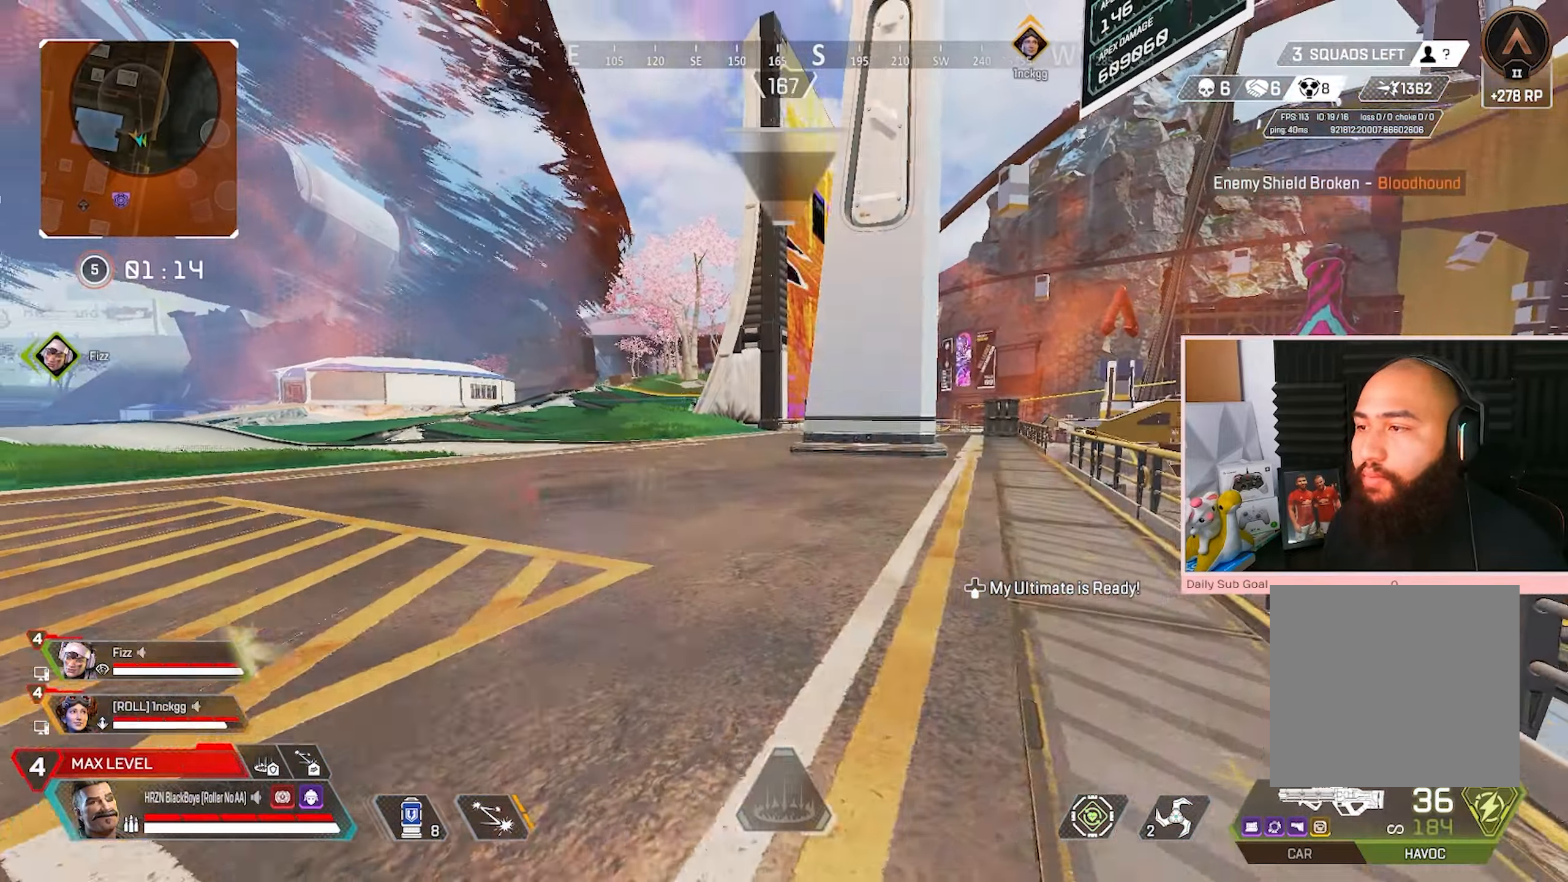
{"buttons": ["L1"], "left_stick": "up-left", "right_stick": "center", "events": [[17, "left_stick", "down-right"], [117, "R3", "up"], [283, "left_stick", "center"], [333, "right_stick", "left"], [400, "L1", "down"], [400, "right_stick", "center"], [433, "left_stick", "left"], [500, "left_stick", "up-left"]]}
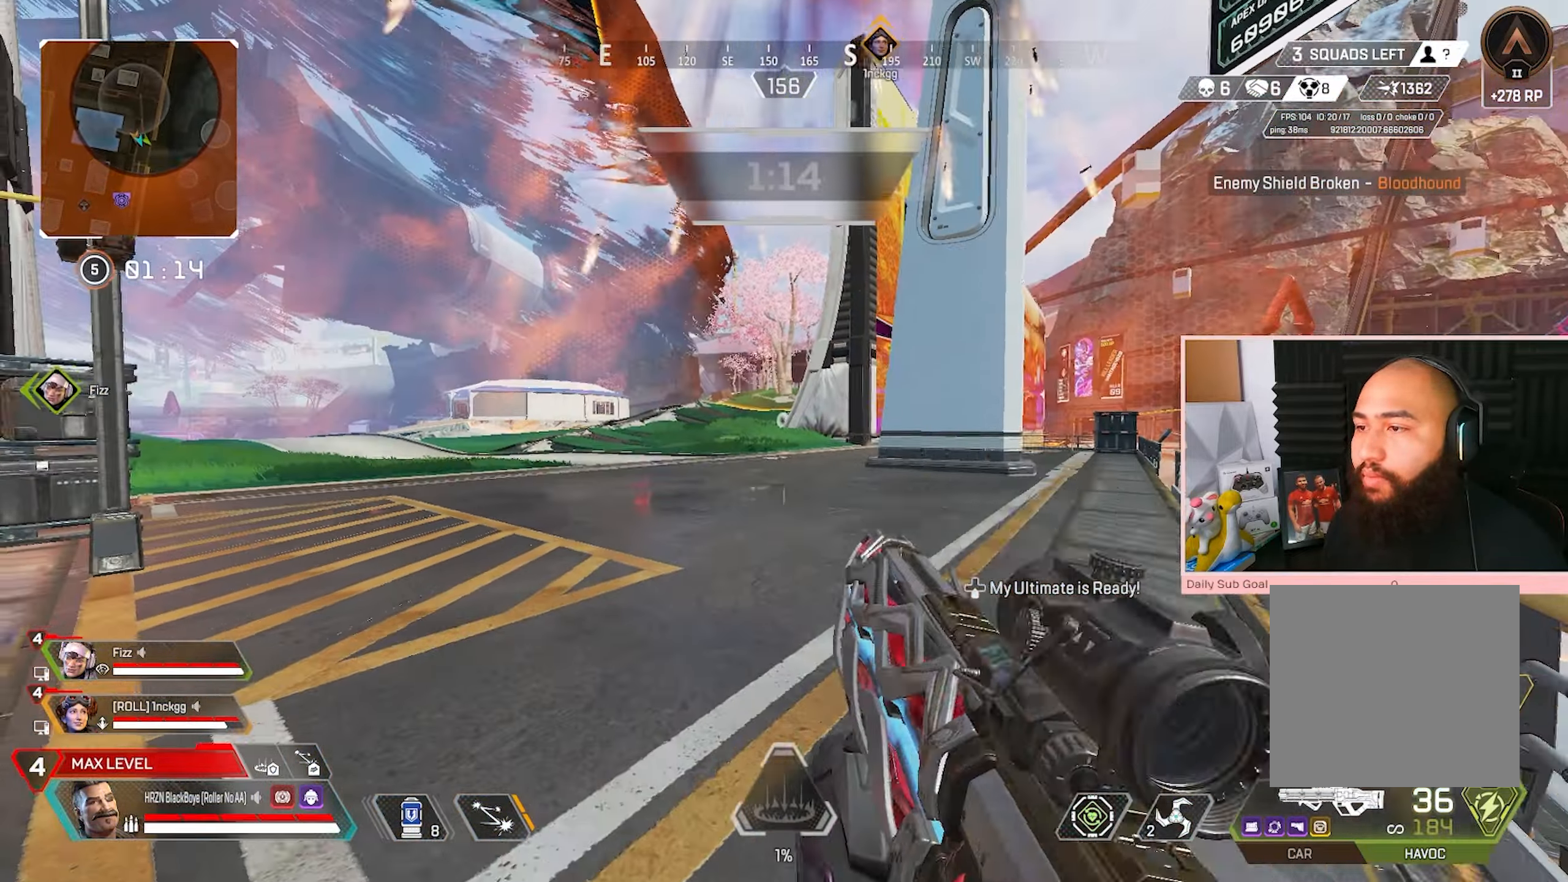
{"buttons": [], "left_stick": "down", "right_stick": "center", "events": [[67, "A", "down"], [133, "left_stick", "center"], [233, "A", "up"], [250, "left_stick", "down"], [350, "L1", "up"]]}
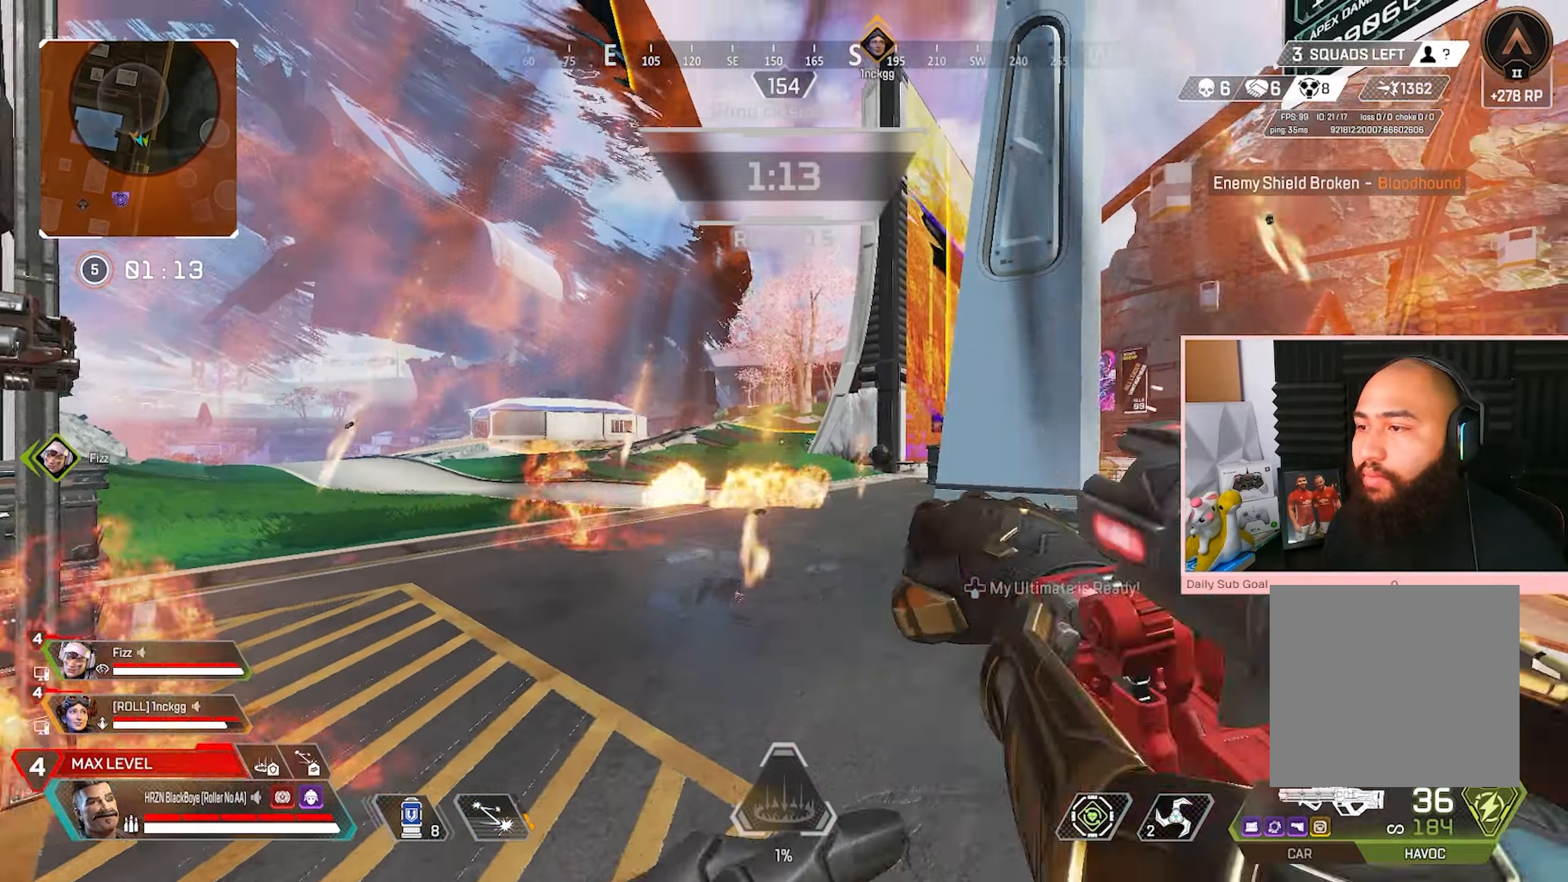
{"buttons": [], "left_stick": "down-right", "right_stick": "center", "events": [[333, "left_stick", "down-right"], [400, "right_stick", "right"], [500, "right_stick", "center"]]}
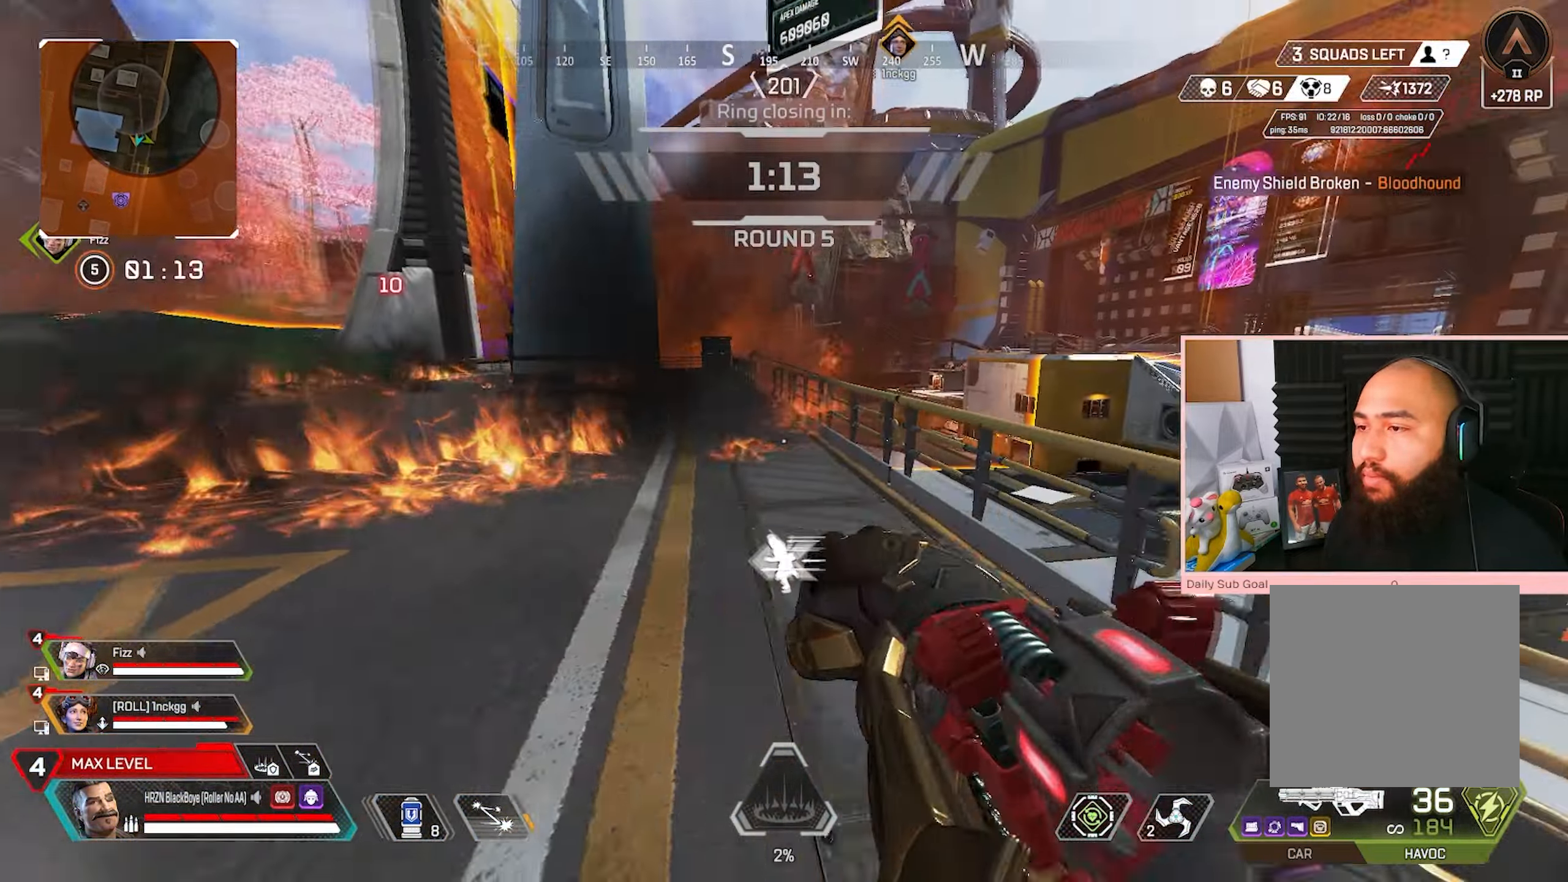
{"buttons": [], "left_stick": "center", "right_stick": "center", "events": [[300, "left_stick", "center"]]}
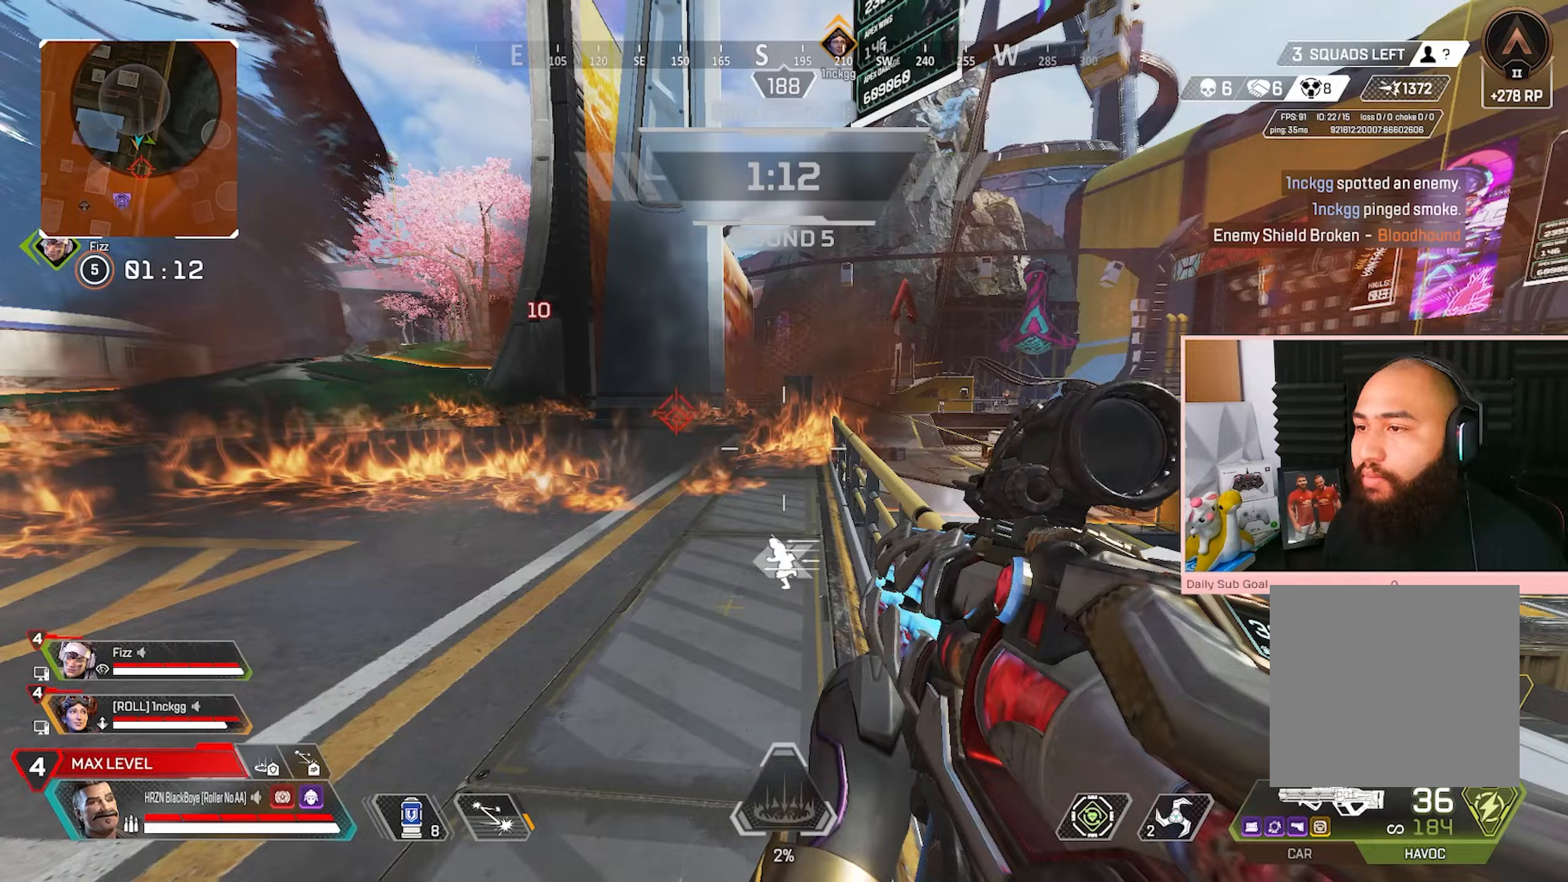
{"buttons": ["L1"], "left_stick": "center", "right_stick": "center", "events": [[150, "A", "down"], [300, "A", "up"], [317, "left_stick", "down-left"], [400, "left_stick", "center"], [467, "L1", "down"]]}